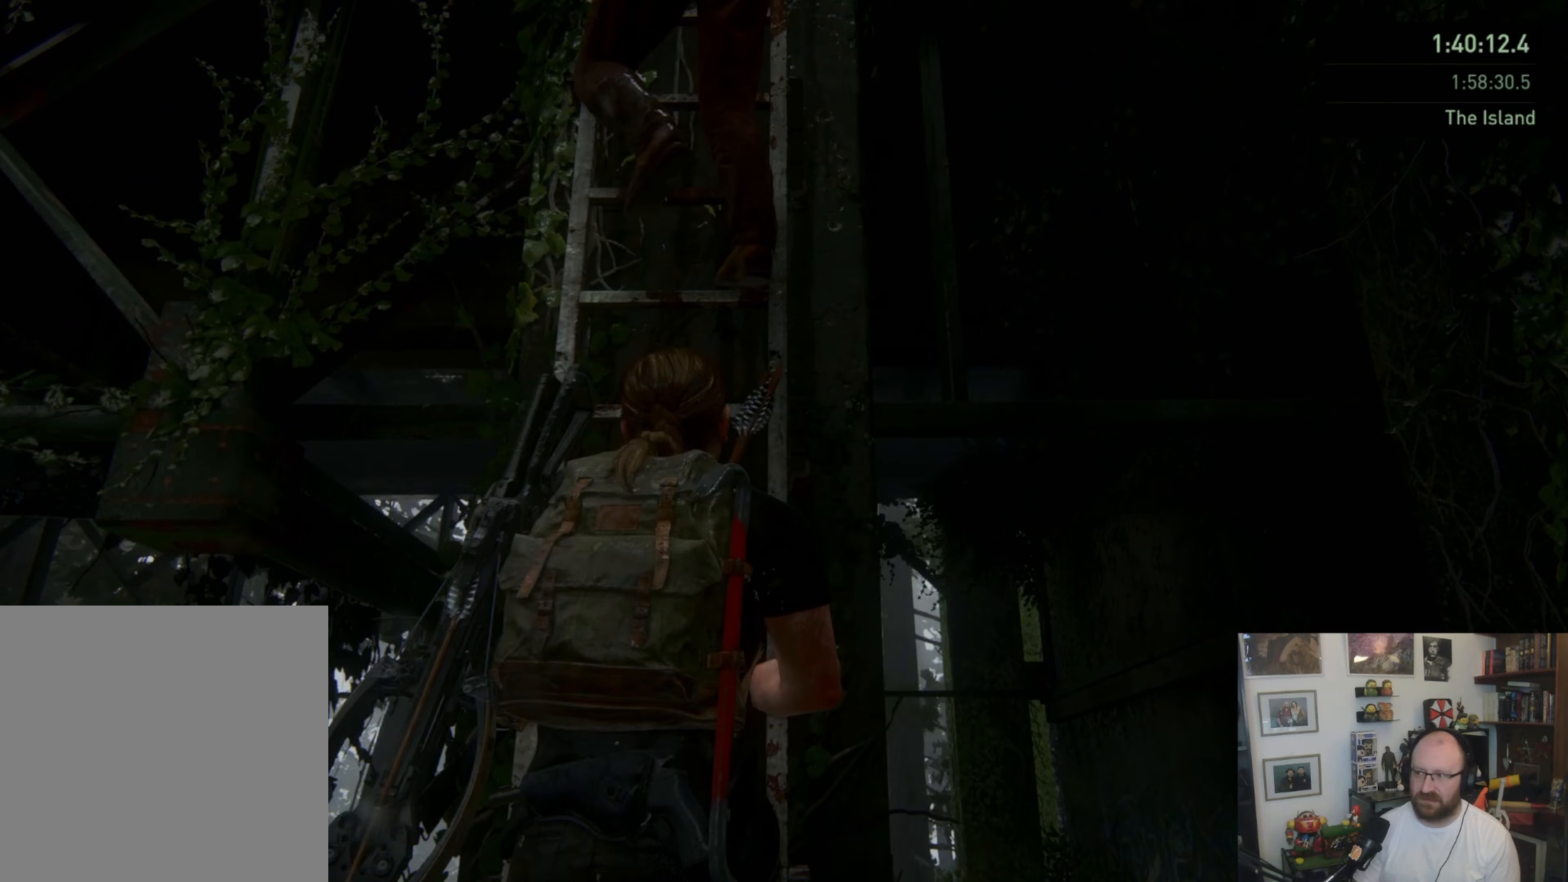
Gameplay with a controller (PlayStation layout); each line is a JSON object with the inputs held at the frame after it. "events" lists button and stick changes between this image and that frame as [ms after this image, input, new state], when the widget could be followed in between.
{"buttons": ["L1"], "left_stick": "up", "right_stick": "center", "events": []}
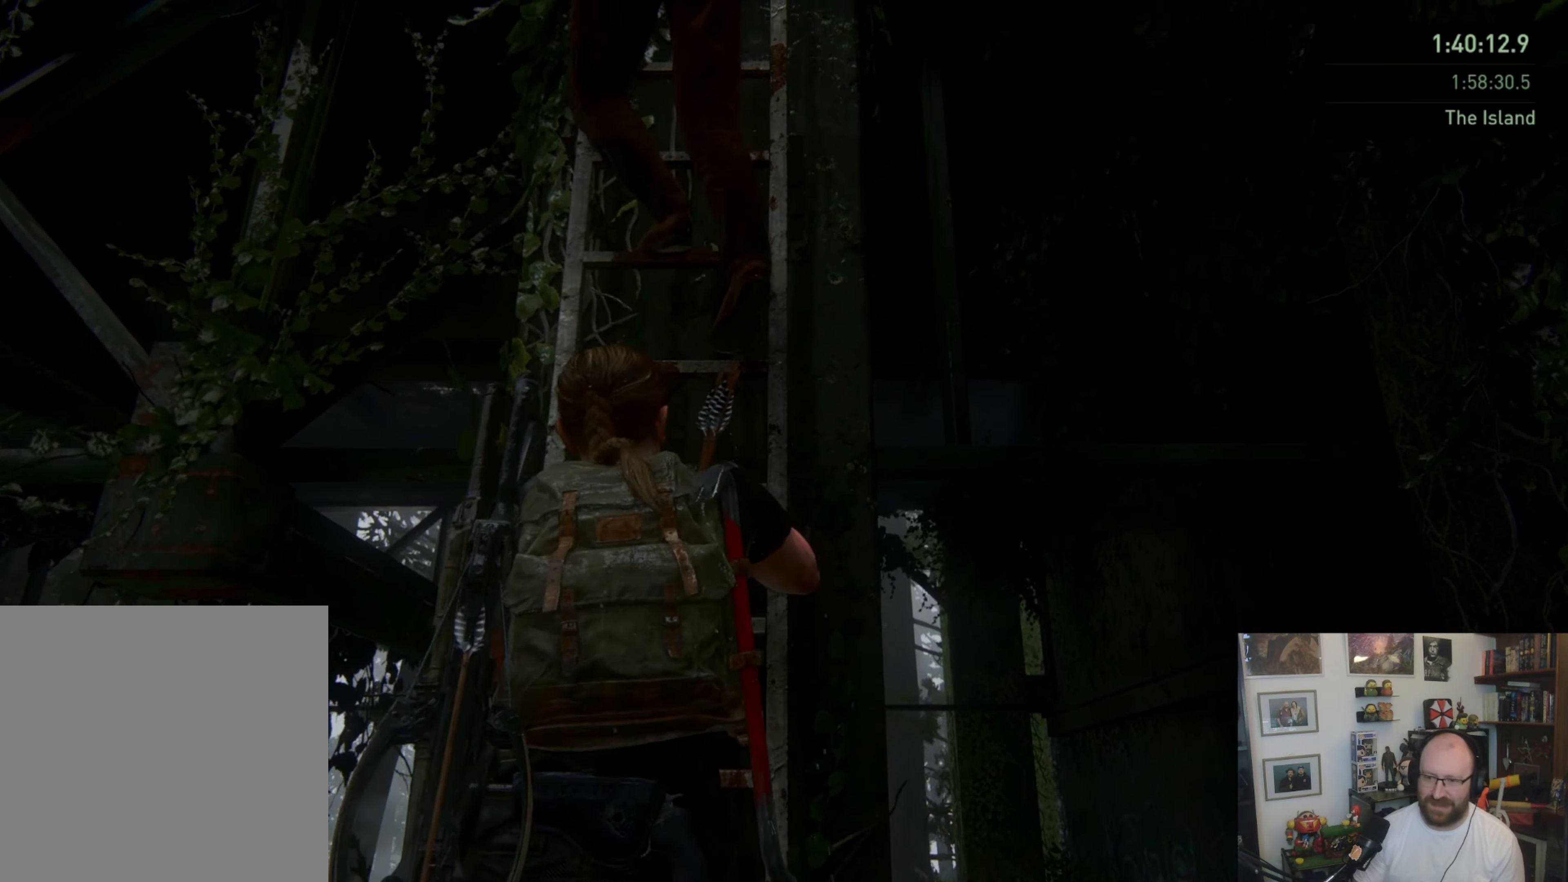
{"buttons": ["L1"], "left_stick": "up", "right_stick": "center", "events": []}
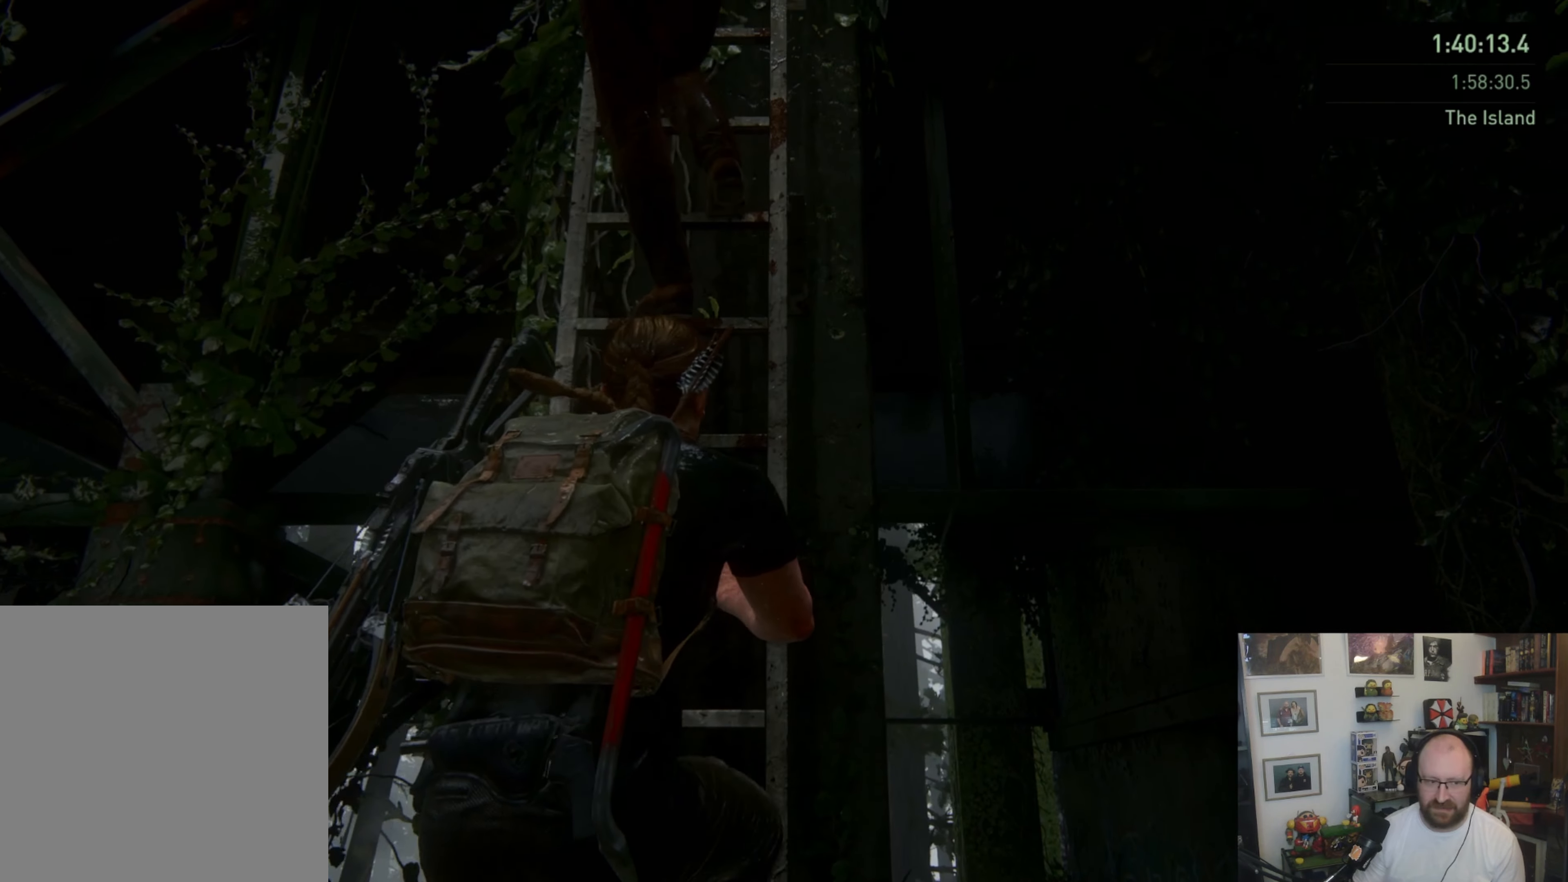
{"buttons": ["L1"], "left_stick": "up", "right_stick": "center", "events": []}
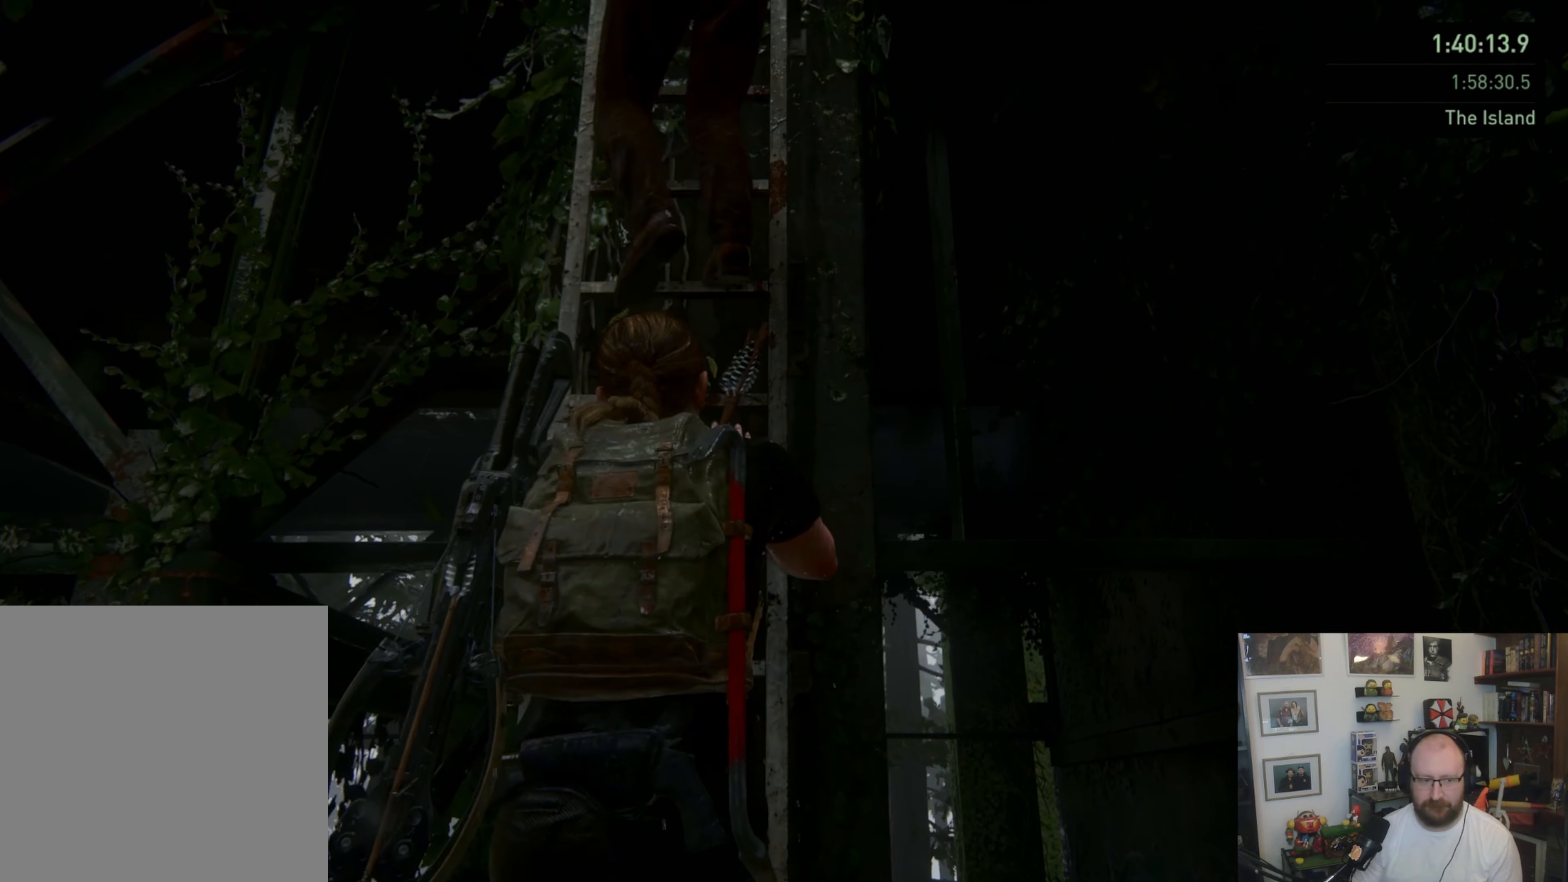
{"buttons": ["L1"], "left_stick": "up", "right_stick": "center", "events": []}
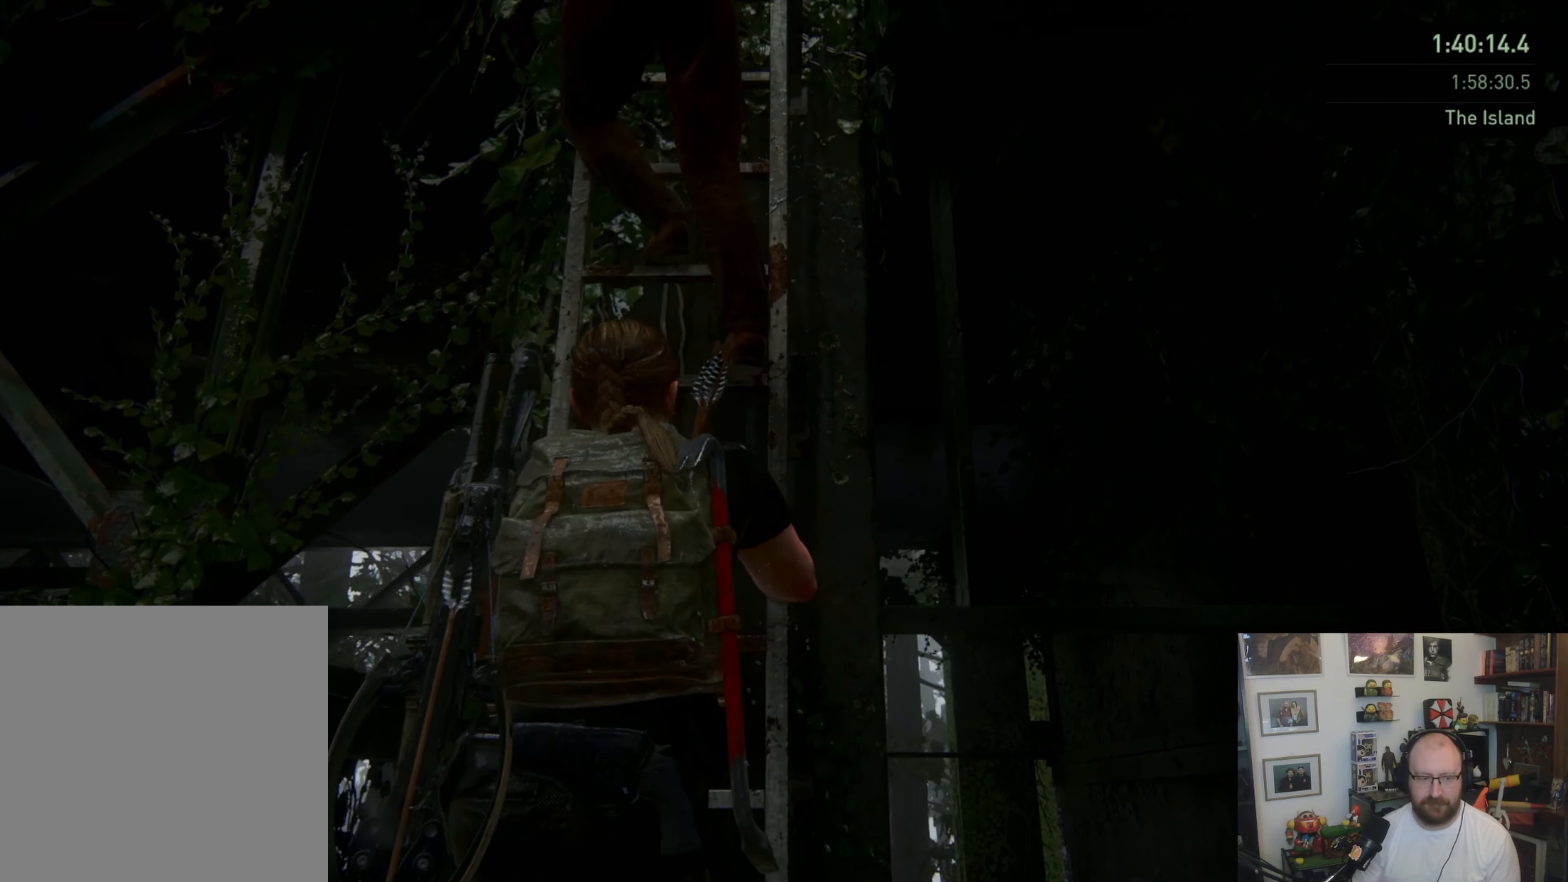
{"buttons": ["L1"], "left_stick": "up", "right_stick": "center", "events": []}
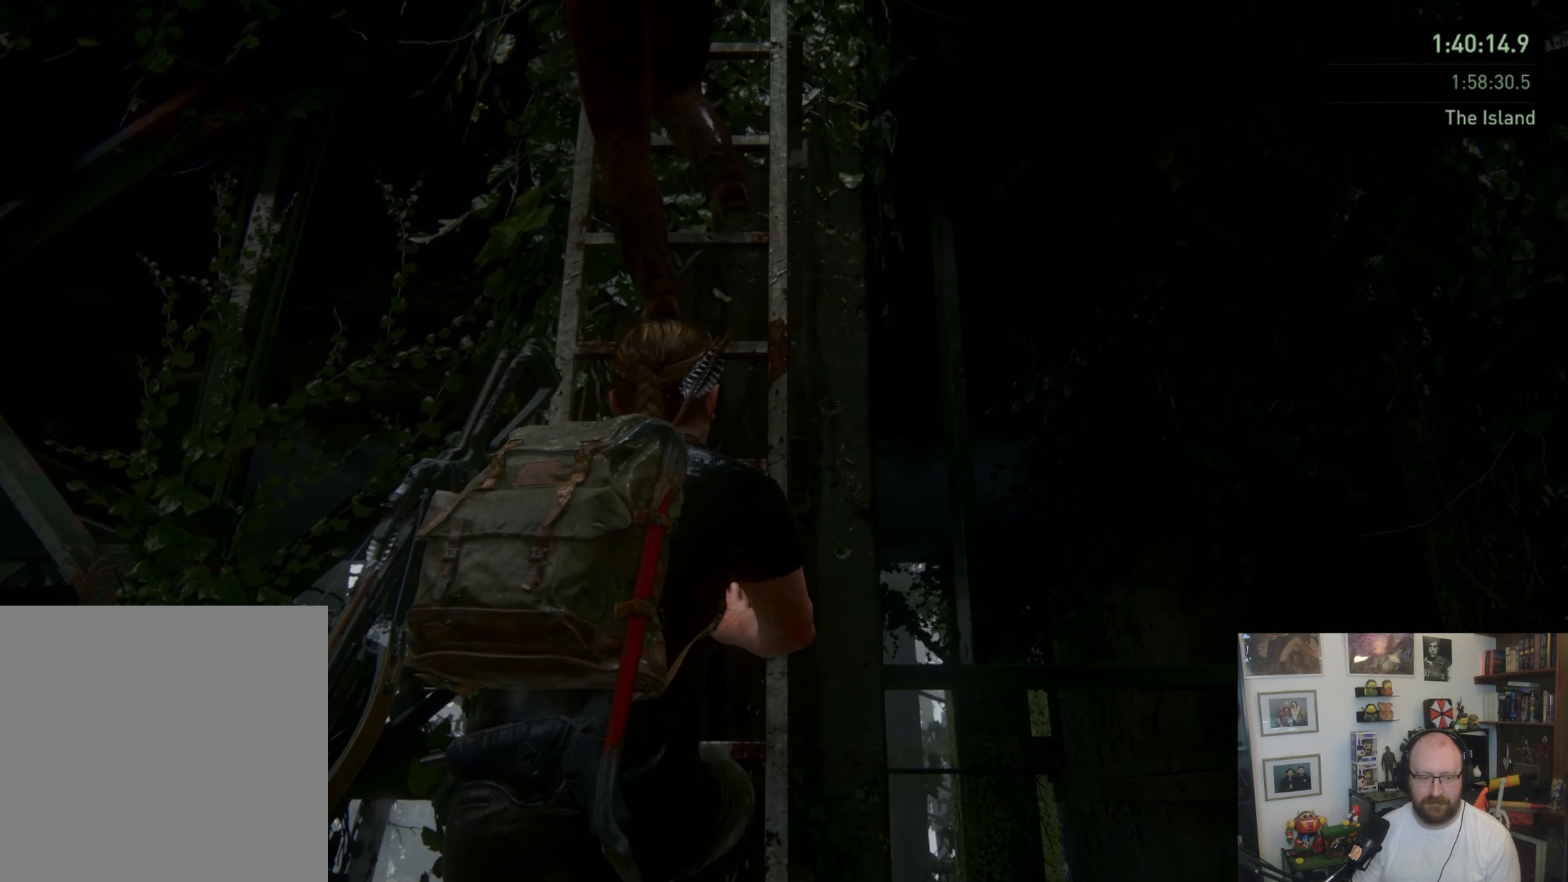
{"buttons": ["L1"], "left_stick": "up", "right_stick": "center", "events": []}
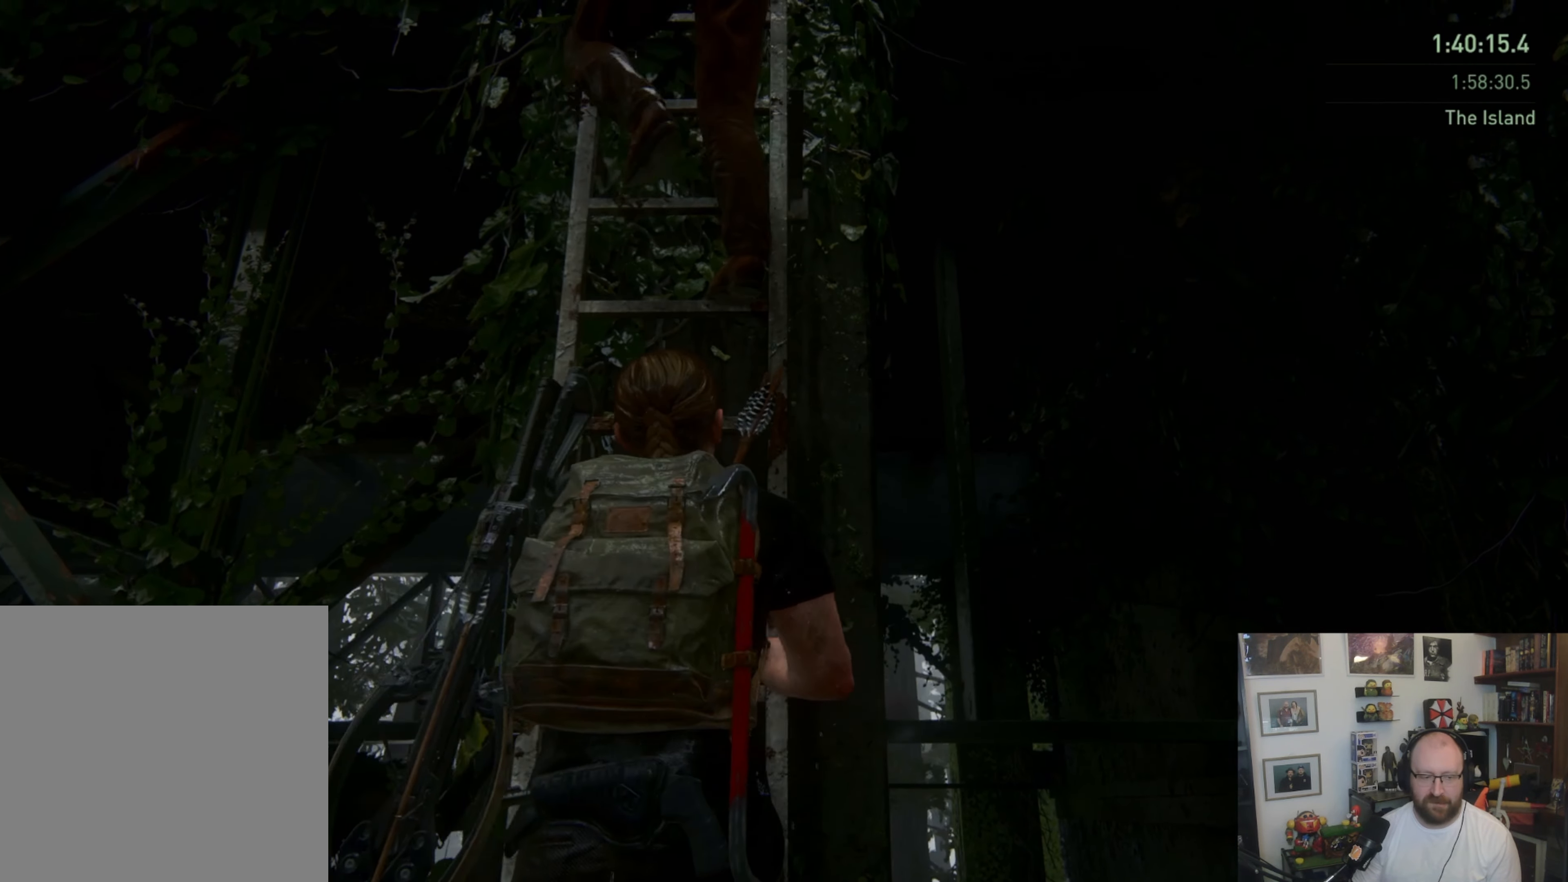
{"buttons": ["L1"], "left_stick": "up", "right_stick": "center", "events": []}
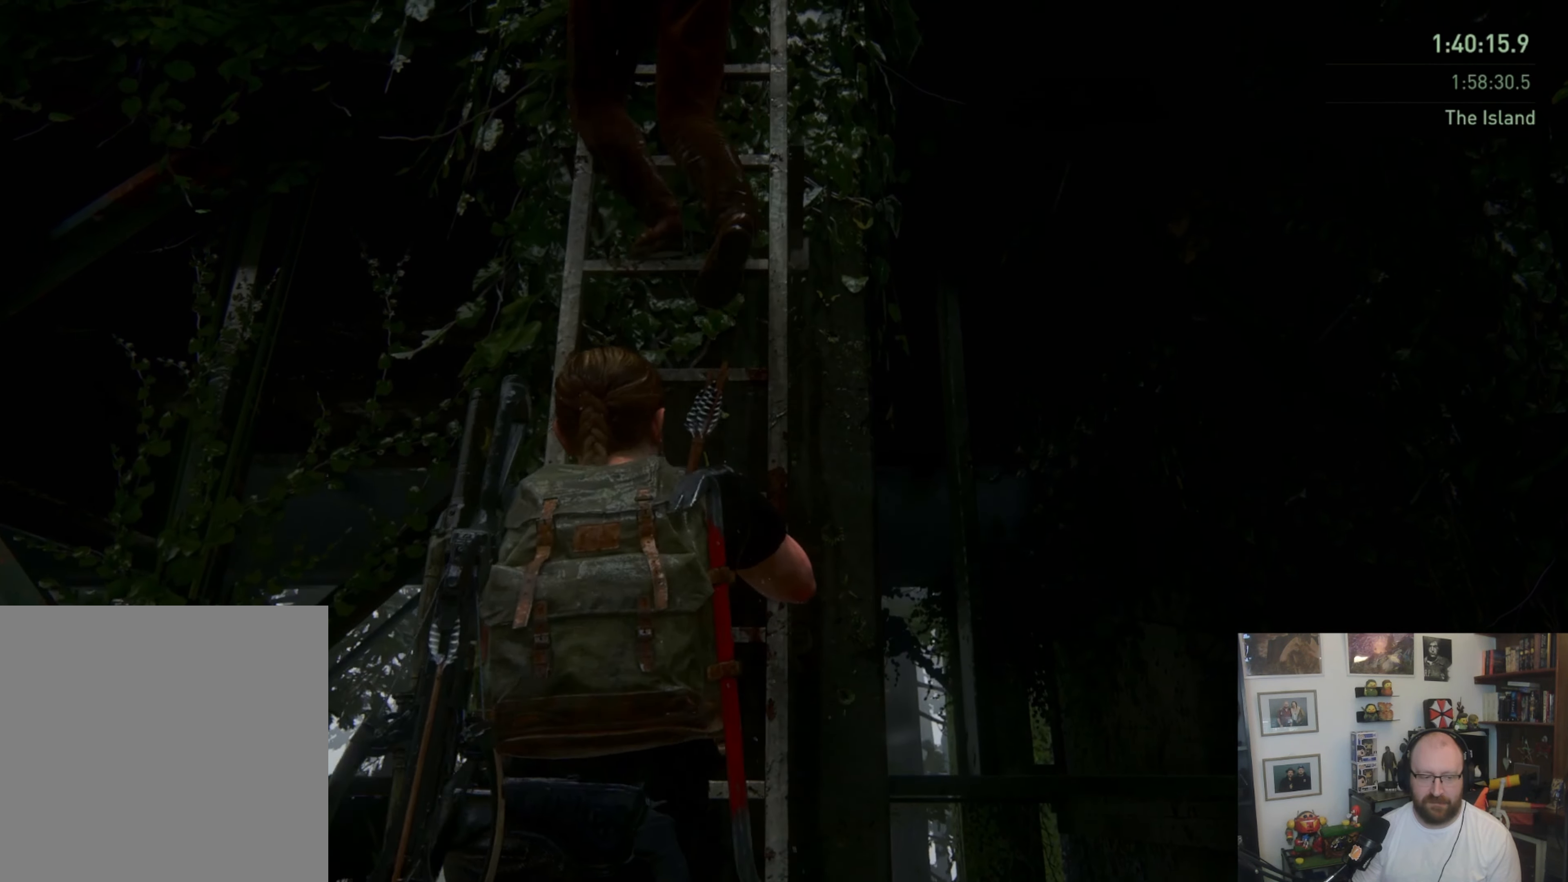
{"buttons": ["L1"], "left_stick": "up", "right_stick": "center", "events": []}
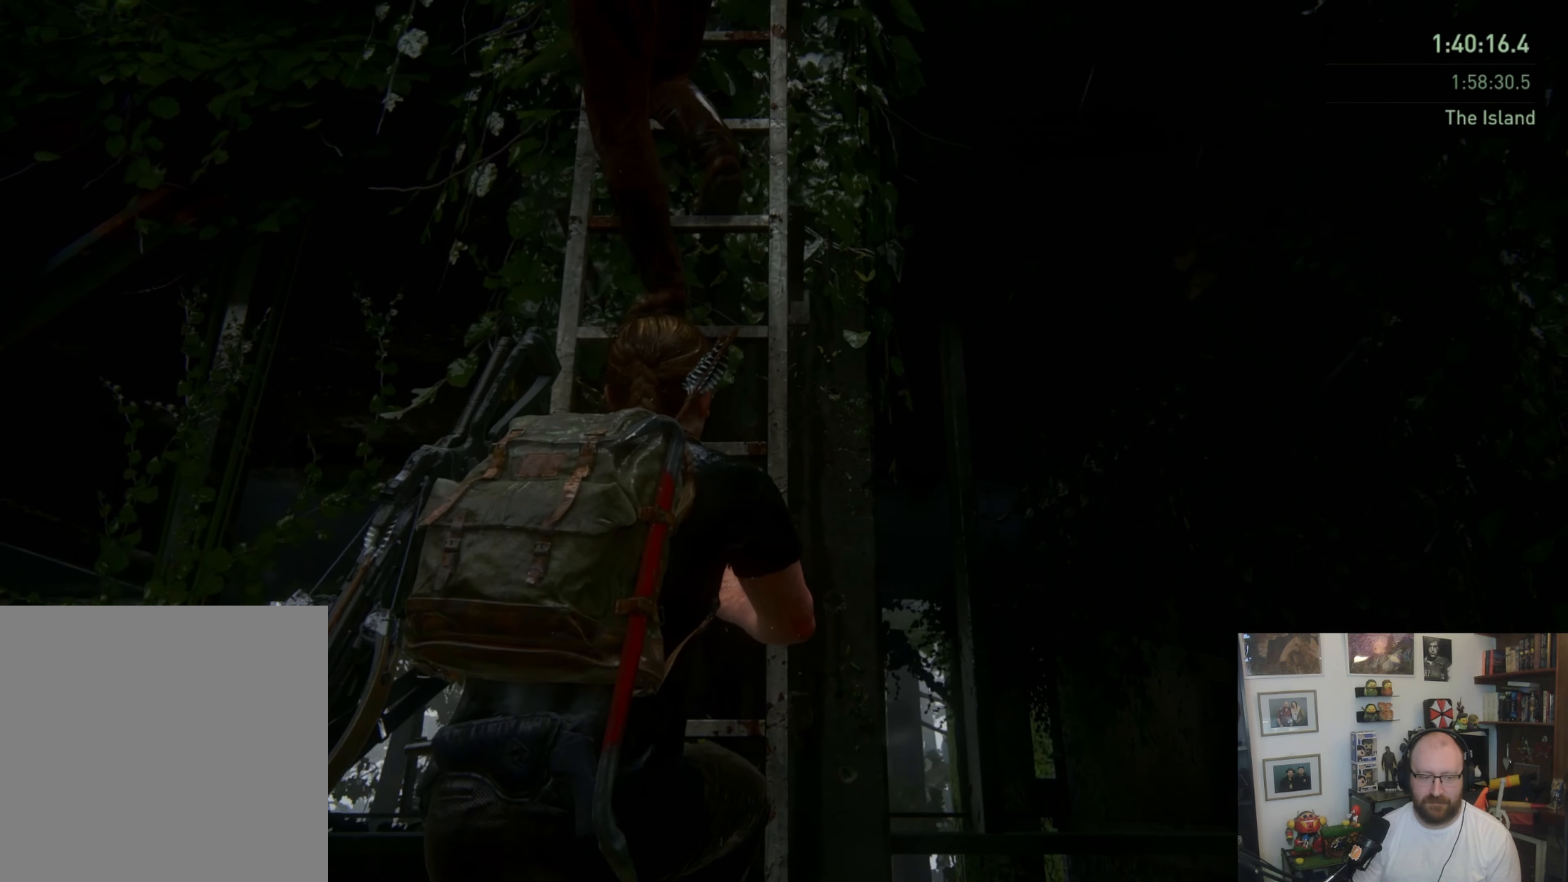
{"buttons": ["L1"], "left_stick": "up", "right_stick": "center", "events": []}
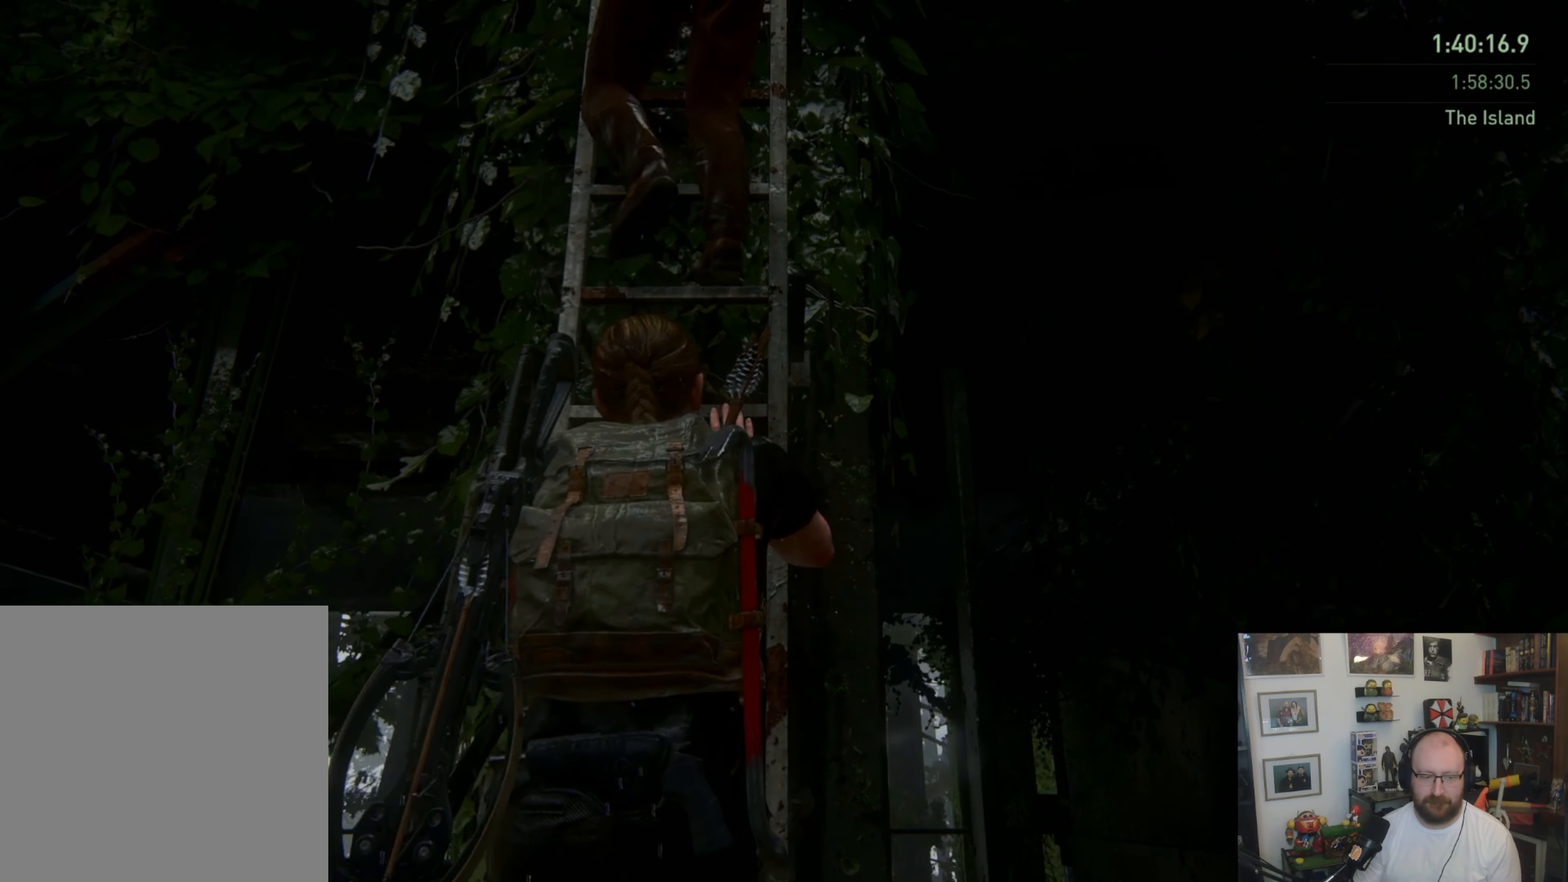
{"buttons": ["L1"], "left_stick": "up", "right_stick": "center", "events": []}
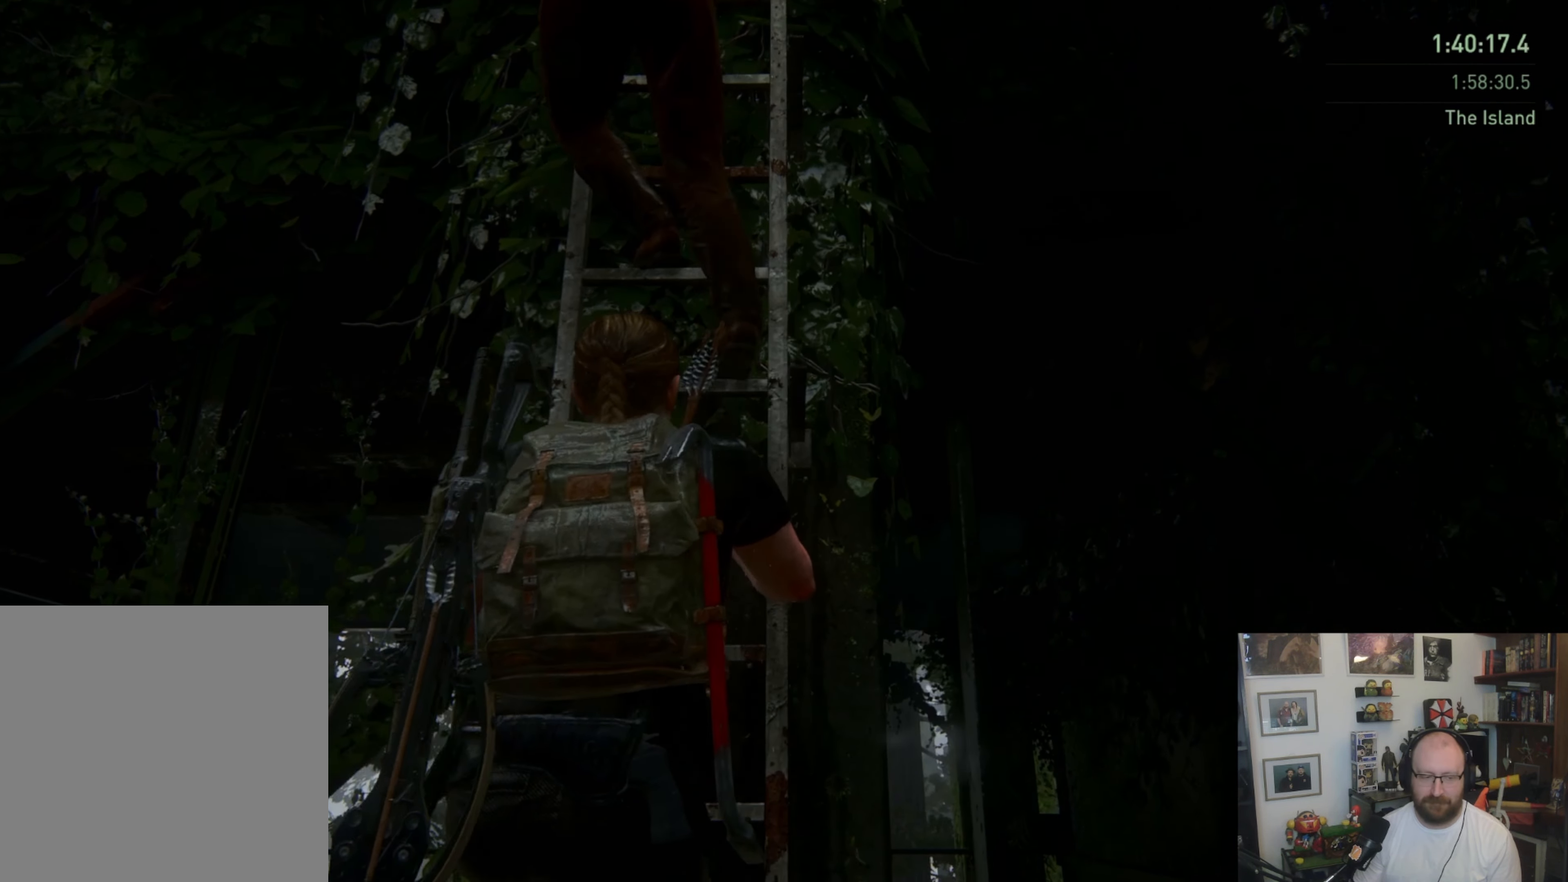
{"buttons": ["L1"], "left_stick": "up", "right_stick": "center", "events": []}
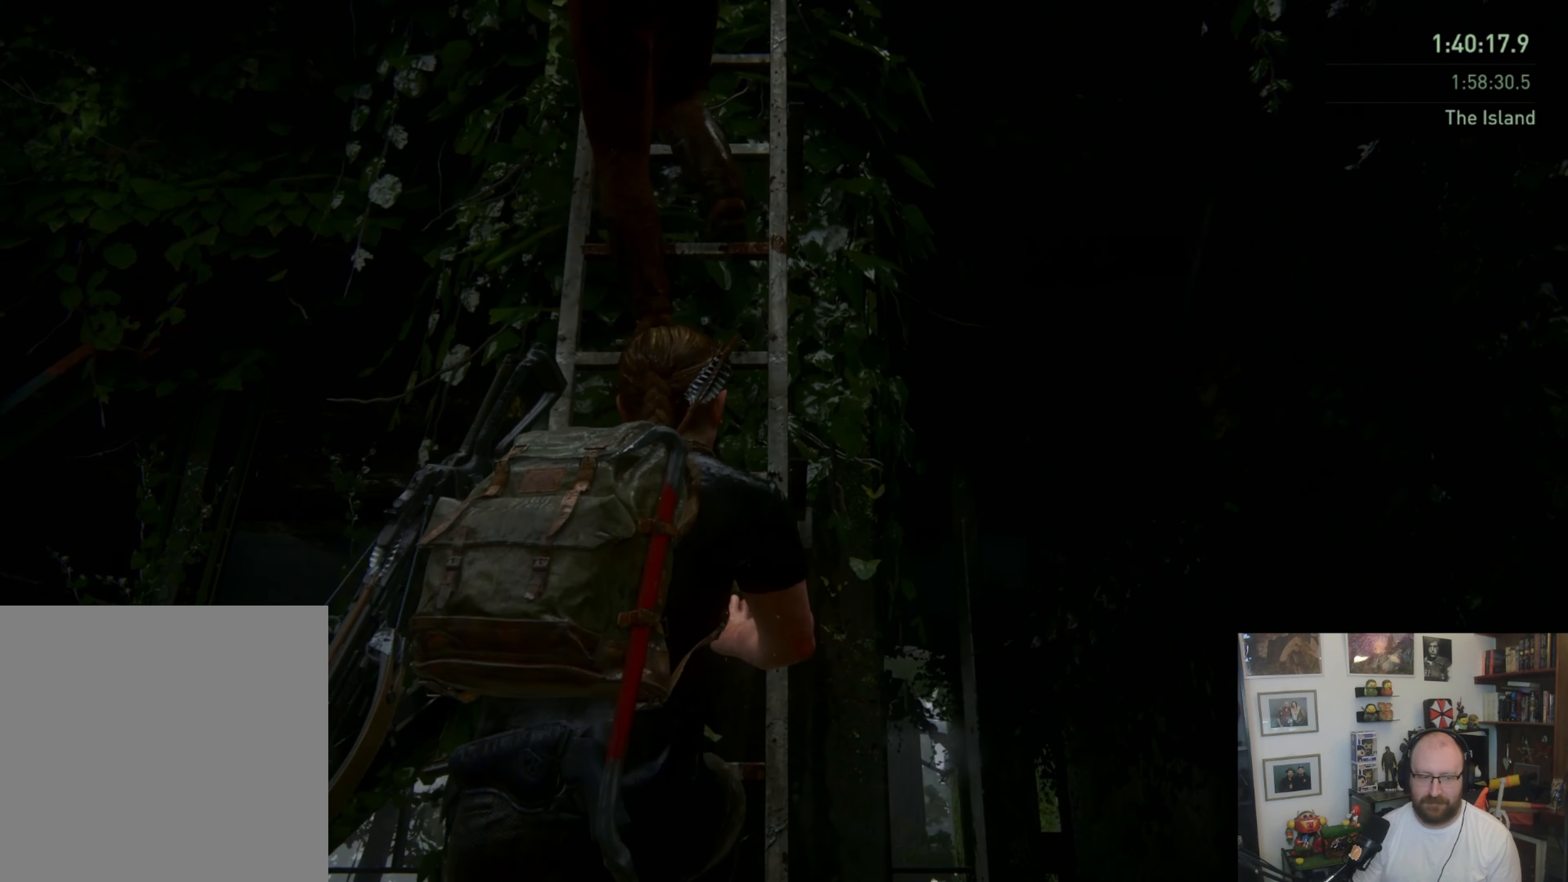
{"buttons": ["L1"], "left_stick": "up", "right_stick": "center", "events": []}
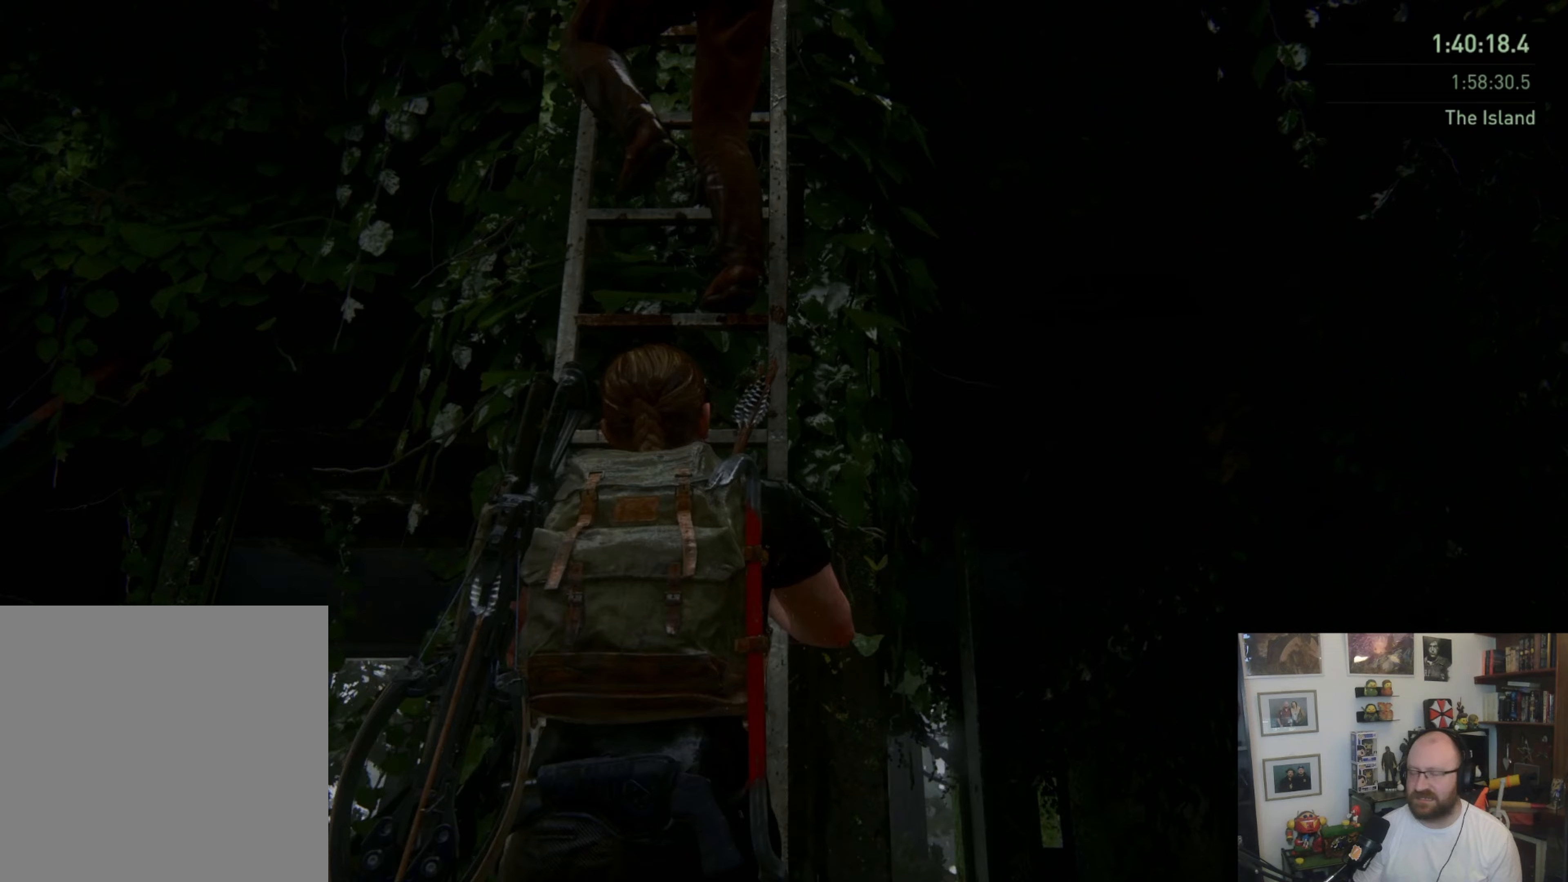
{"buttons": ["L1"], "left_stick": "up", "right_stick": "center", "events": []}
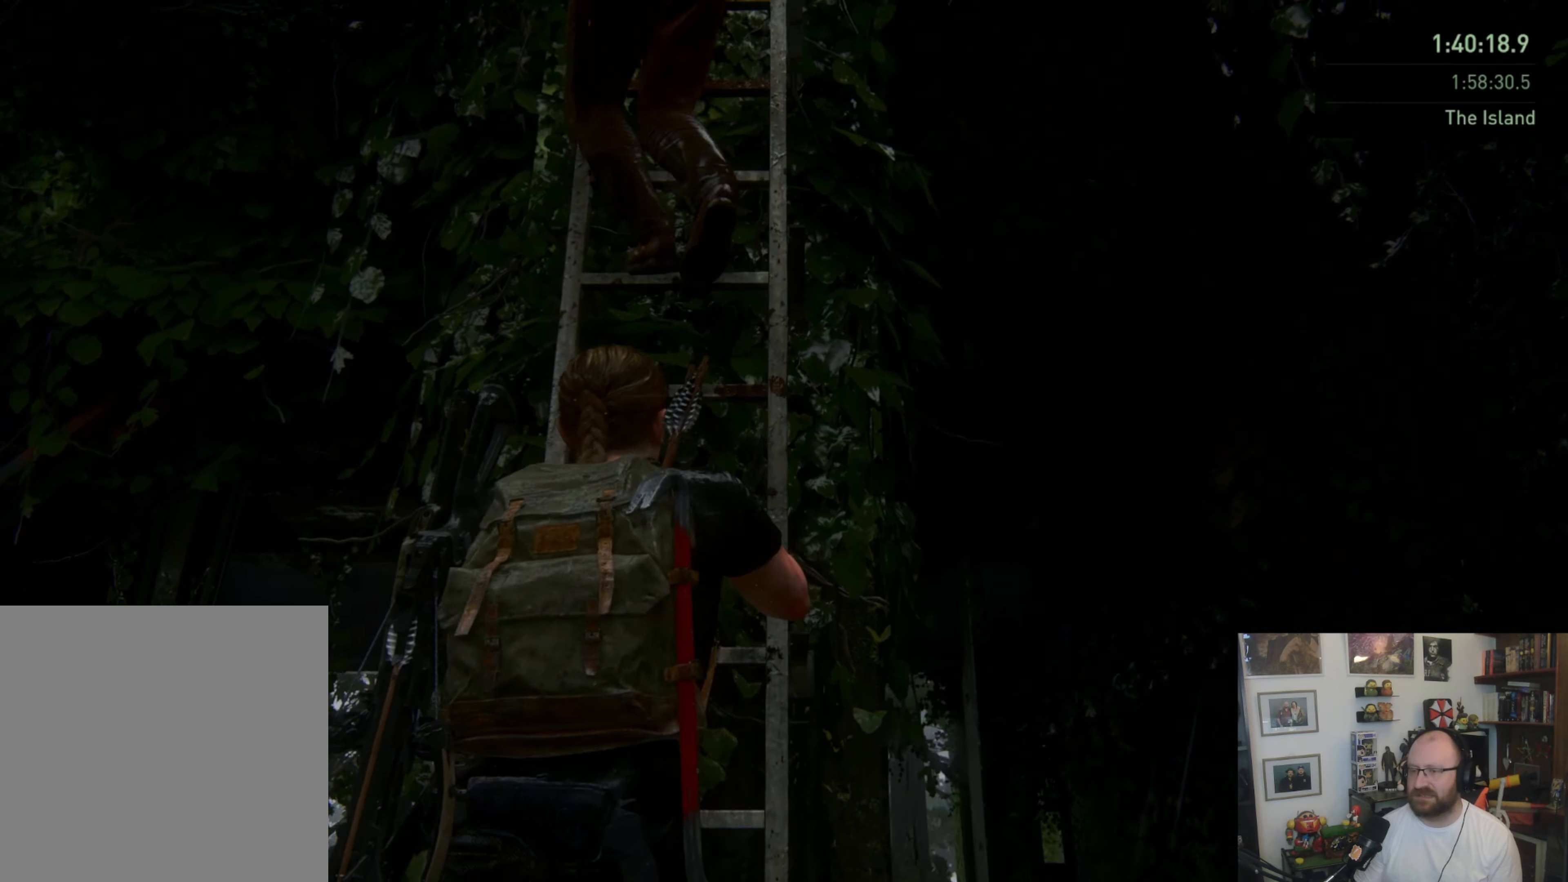
{"buttons": ["L1"], "left_stick": "up", "right_stick": "center", "events": []}
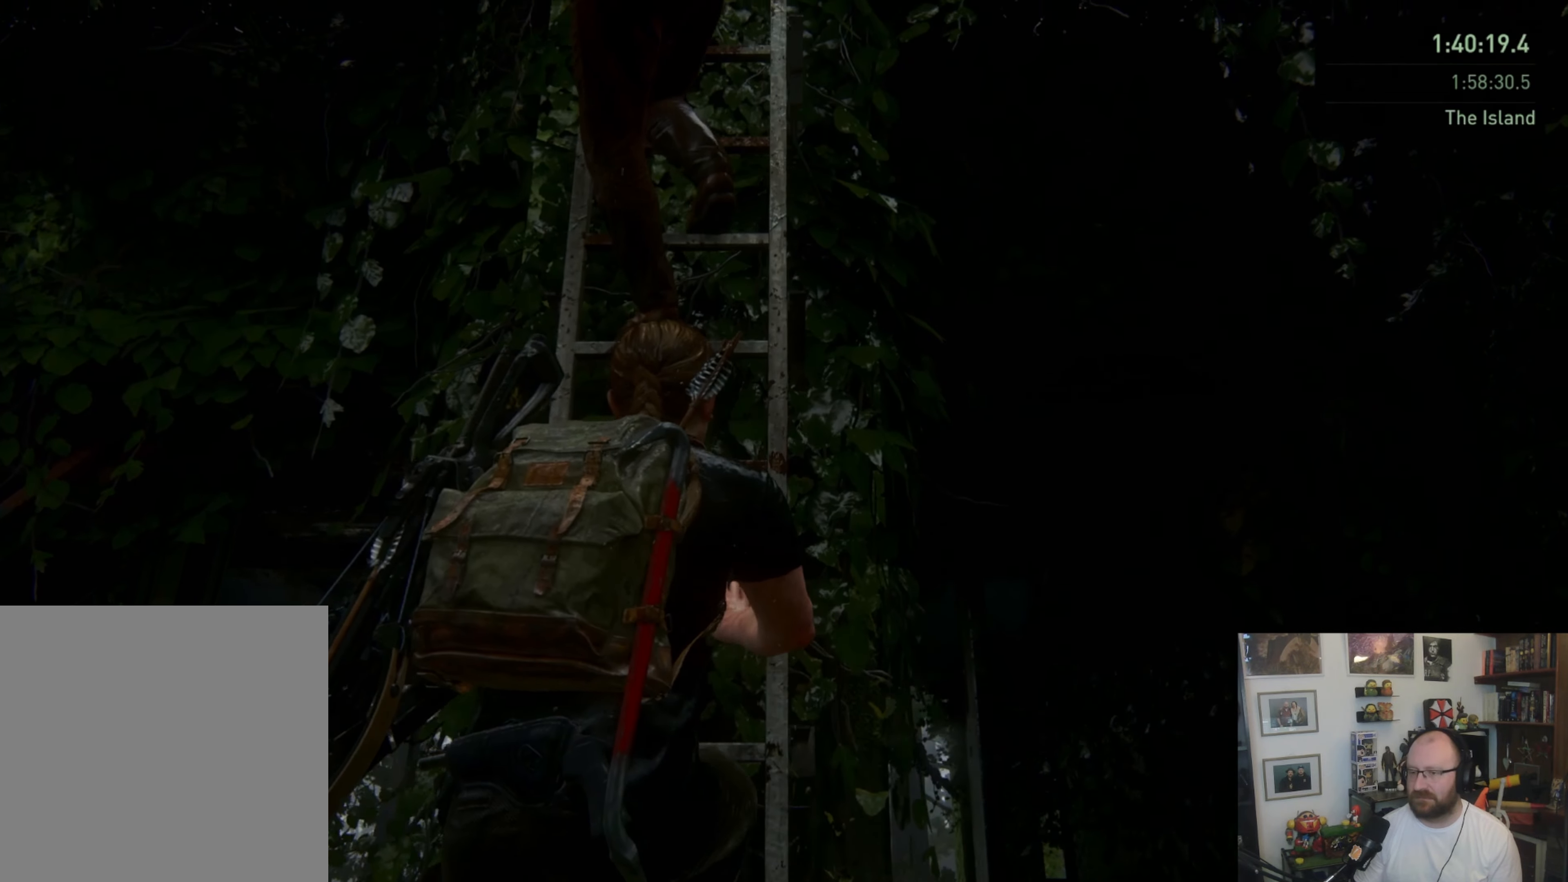
{"buttons": ["L1"], "left_stick": "up", "right_stick": "center", "events": []}
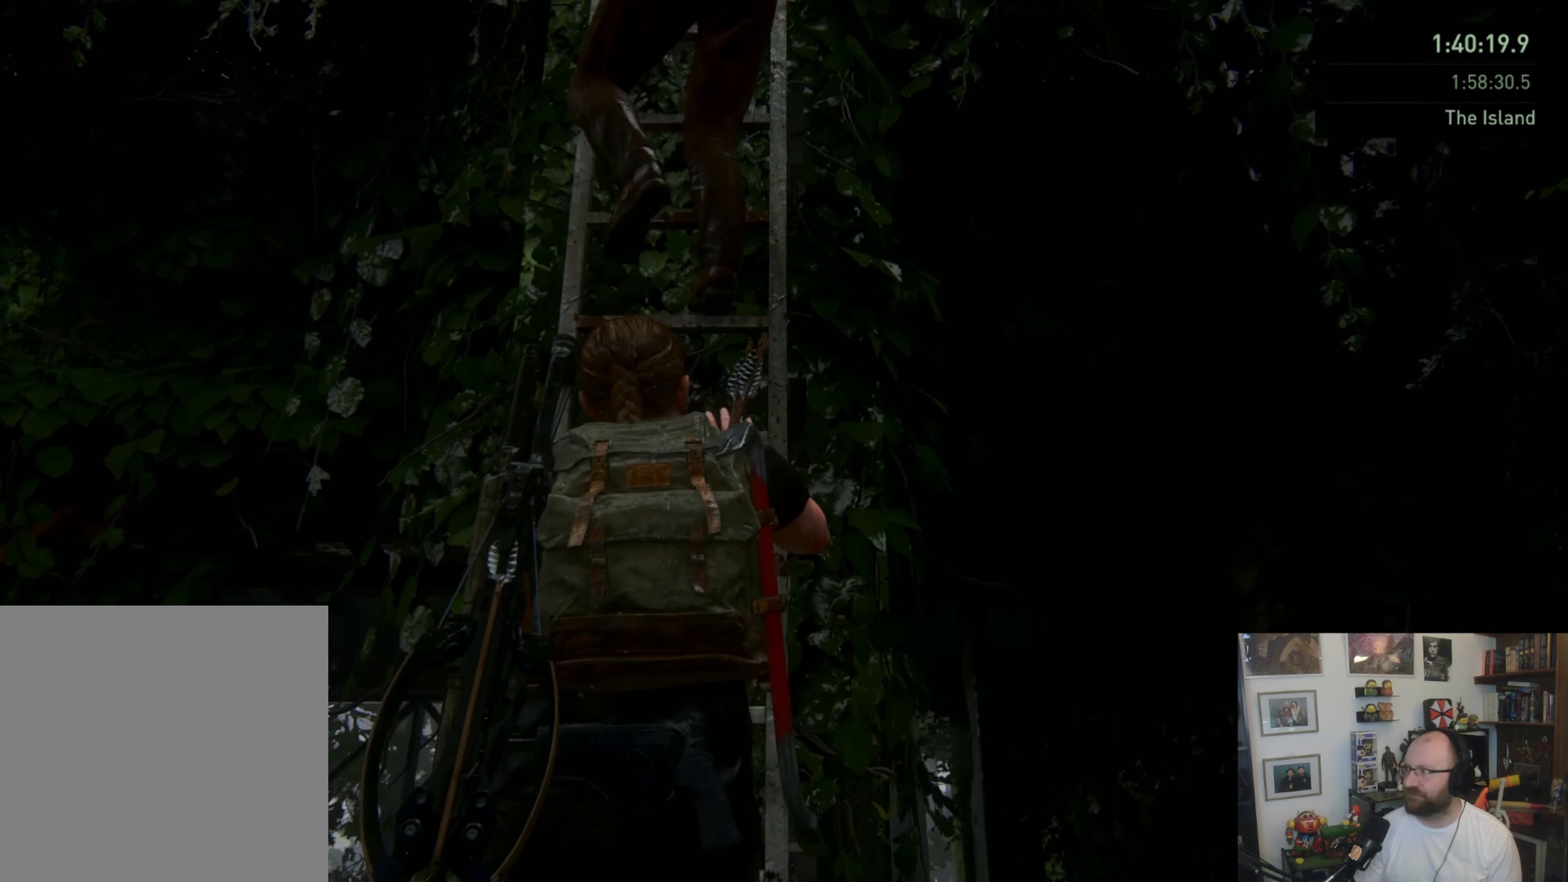
{"buttons": ["L1"], "left_stick": "up", "right_stick": "center", "events": []}
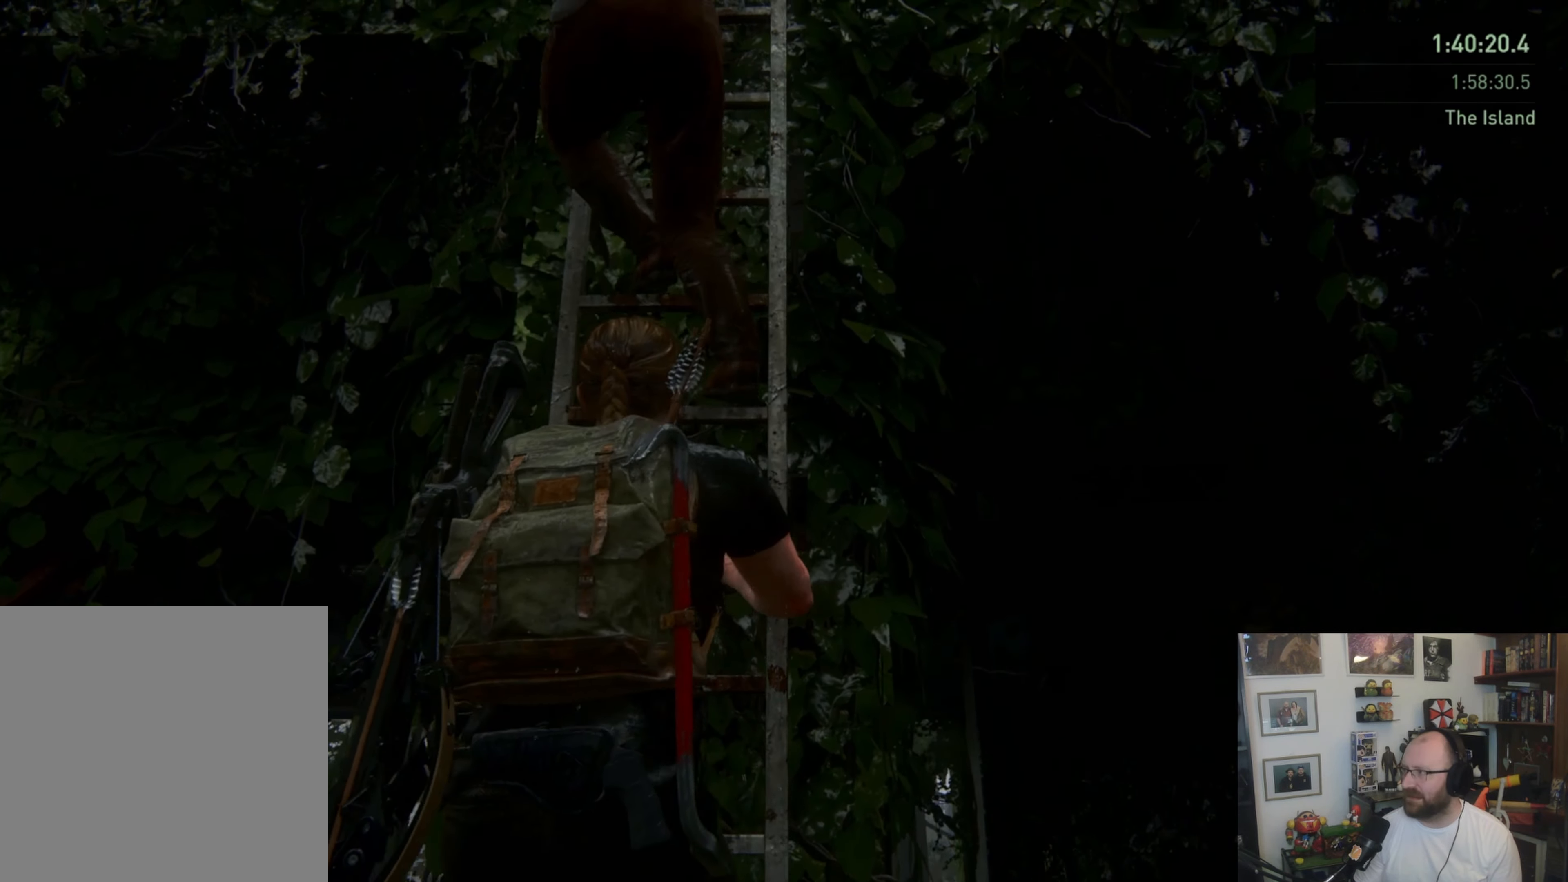
{"buttons": ["L1"], "left_stick": "up", "right_stick": "center", "events": []}
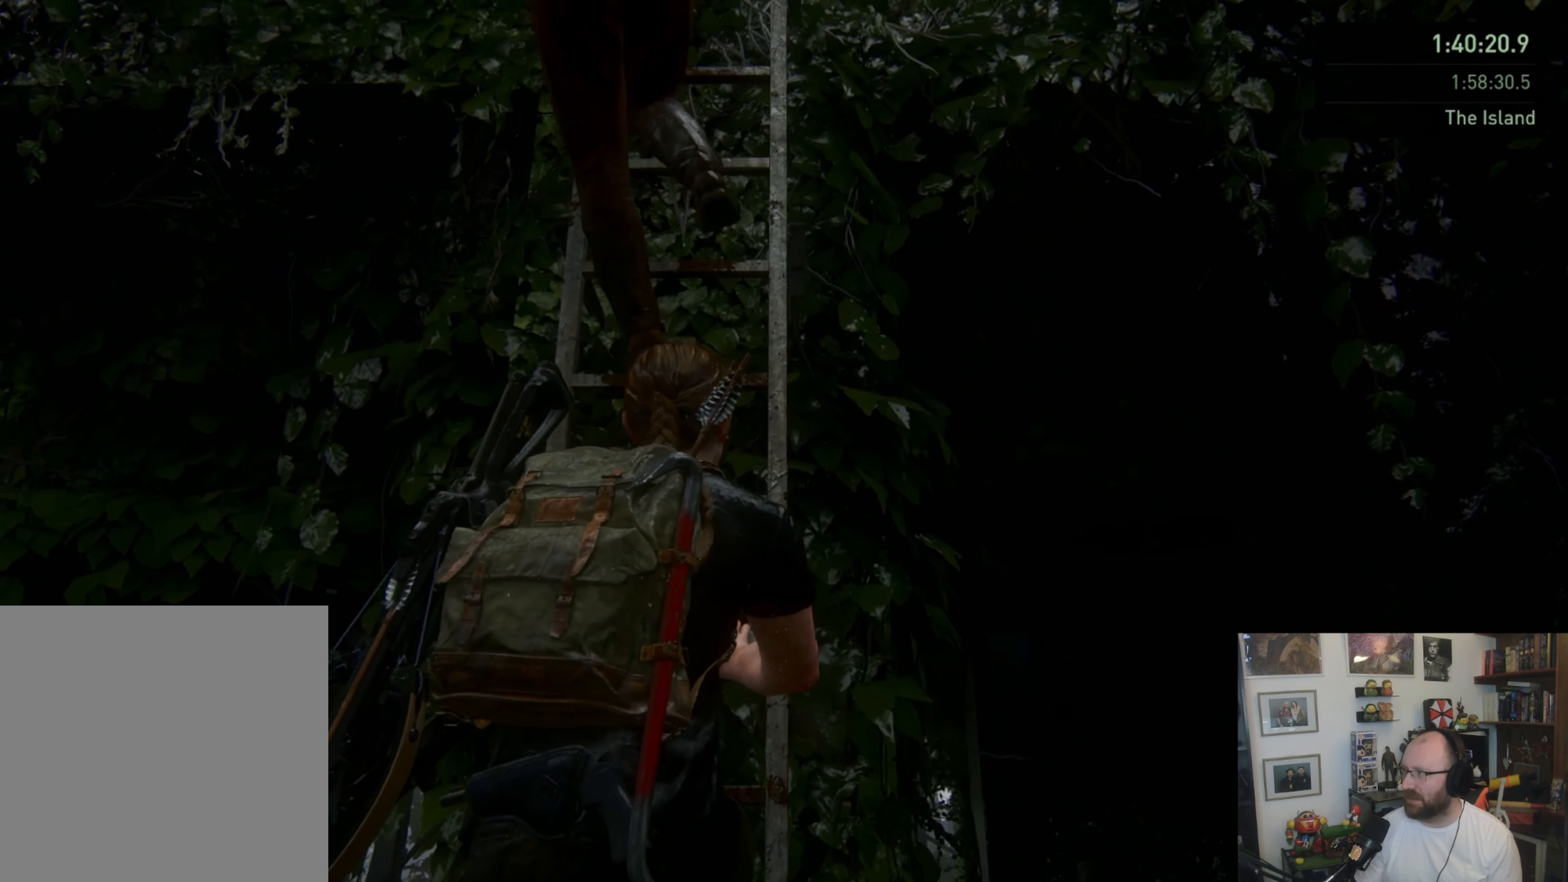
{"buttons": ["L1"], "left_stick": "up", "right_stick": "center", "events": []}
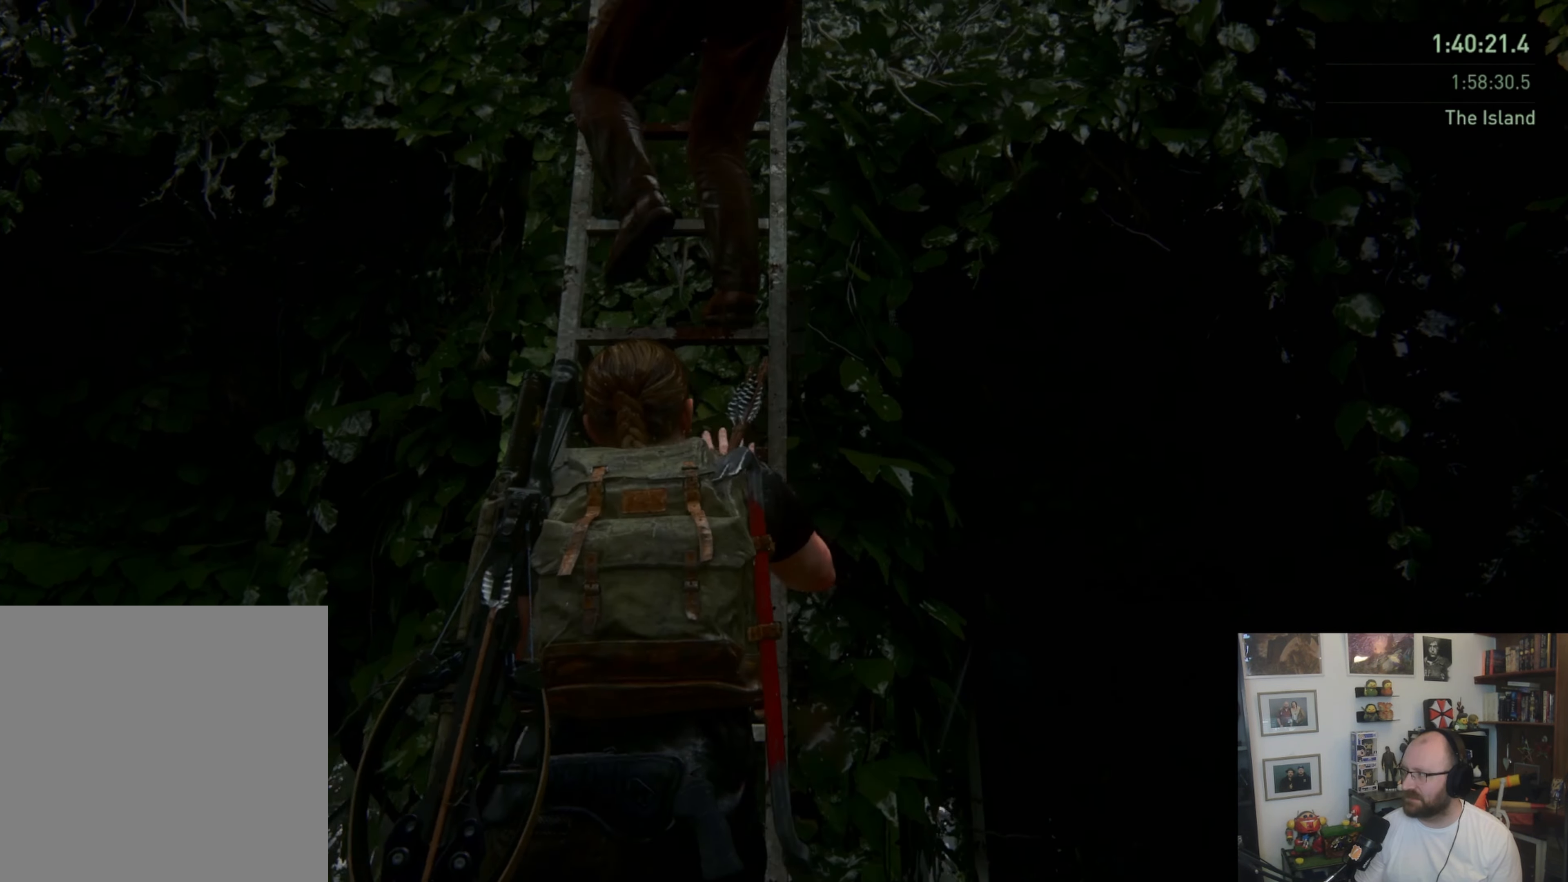
{"buttons": ["L1"], "left_stick": "up", "right_stick": "center", "events": []}
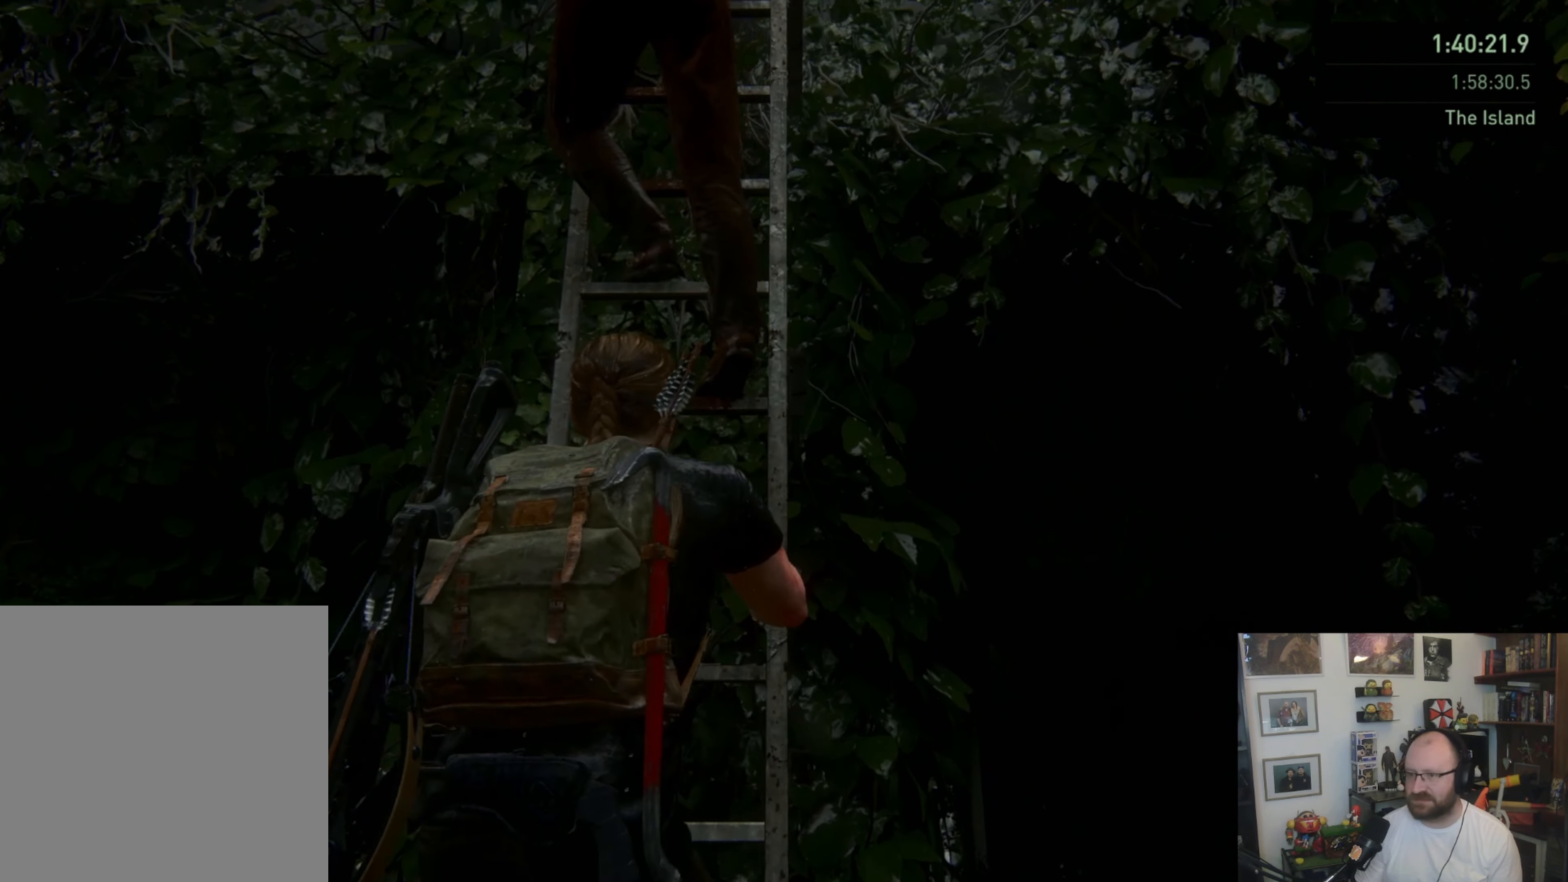
{"buttons": ["L1"], "left_stick": "up", "right_stick": "center", "events": []}
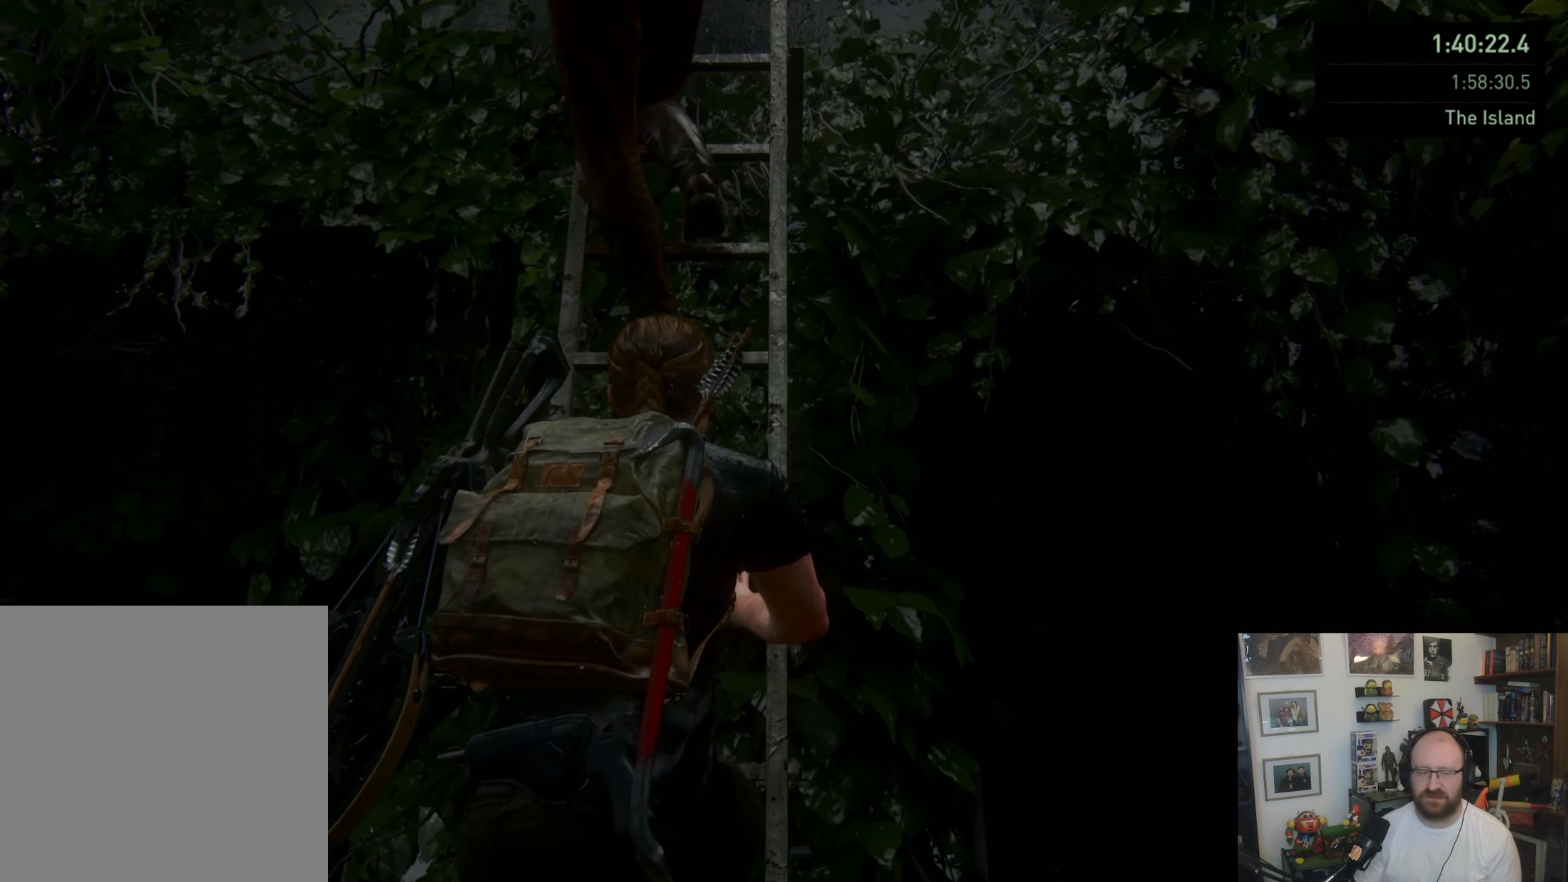
{"buttons": ["L1"], "left_stick": "up", "right_stick": "center", "events": []}
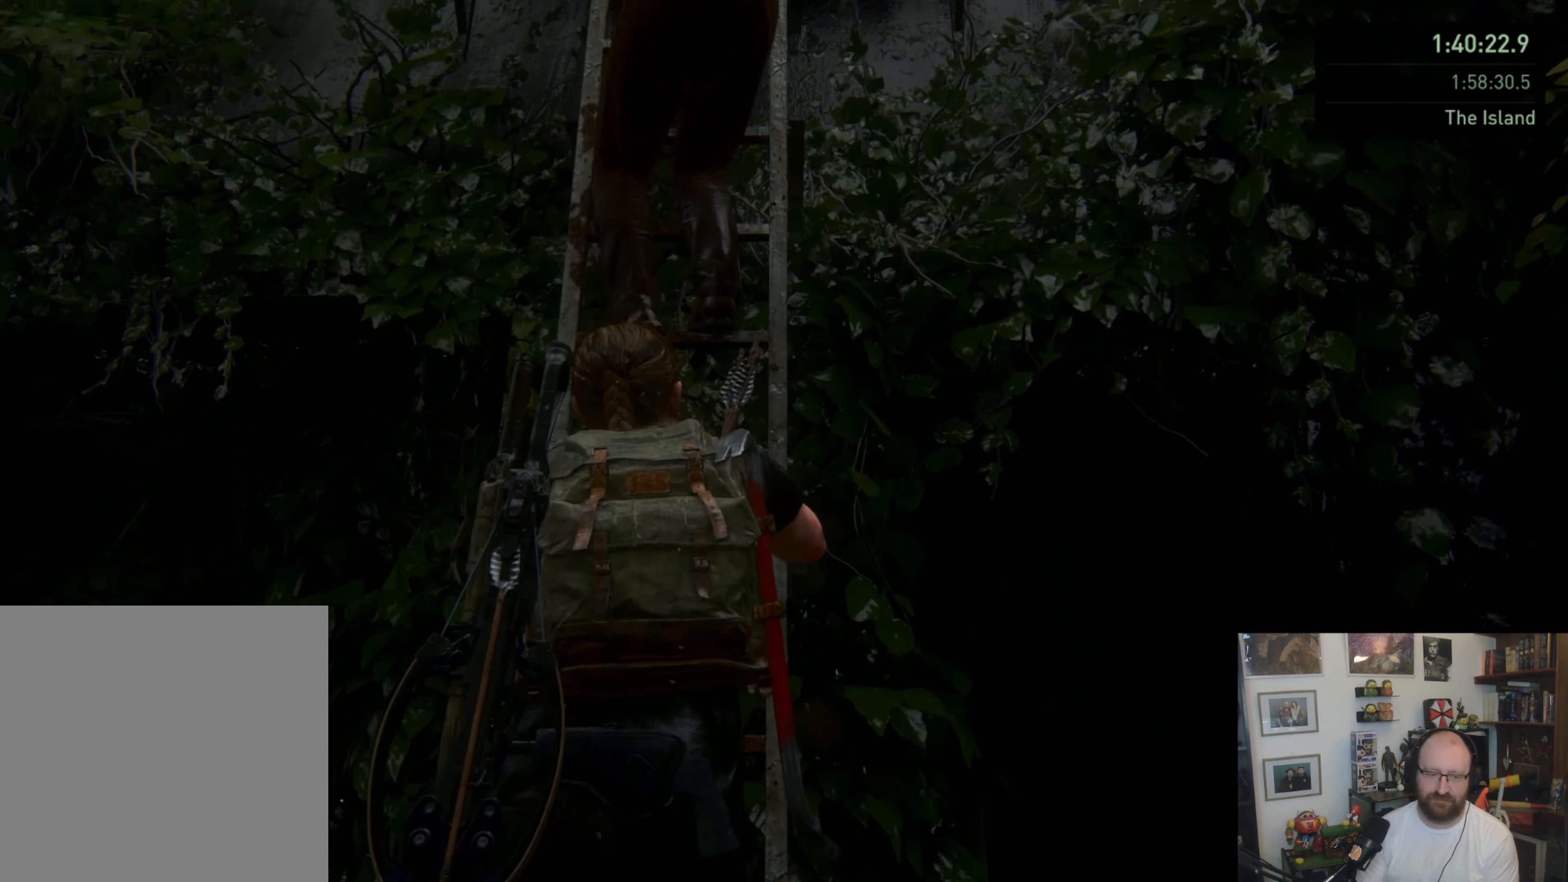
{"buttons": ["L1"], "left_stick": "up", "right_stick": "center", "events": []}
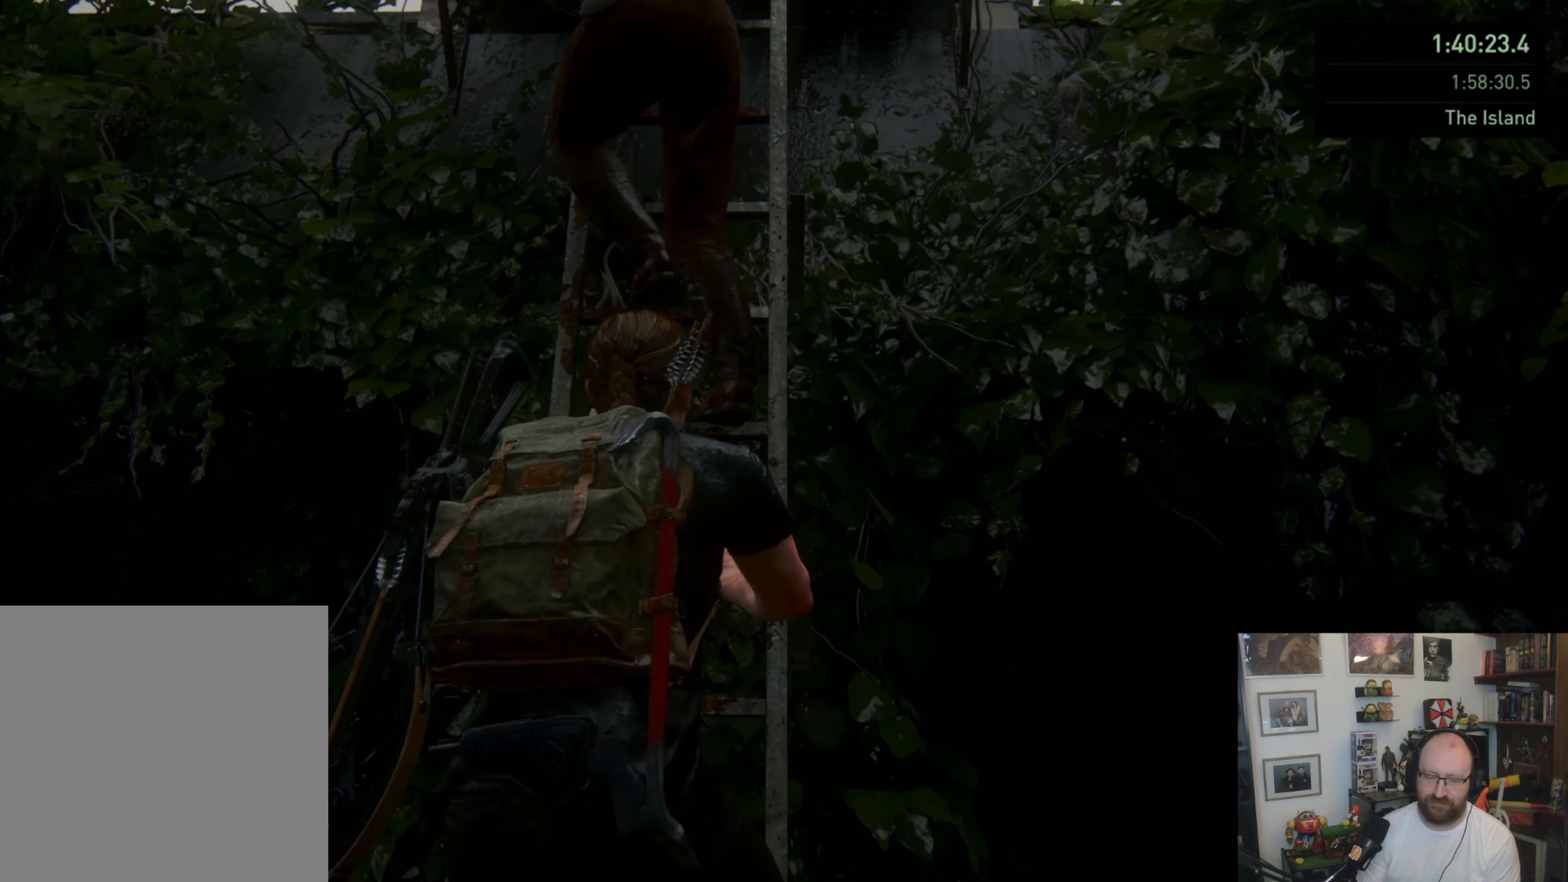
{"buttons": ["L1"], "left_stick": "up", "right_stick": "center", "events": []}
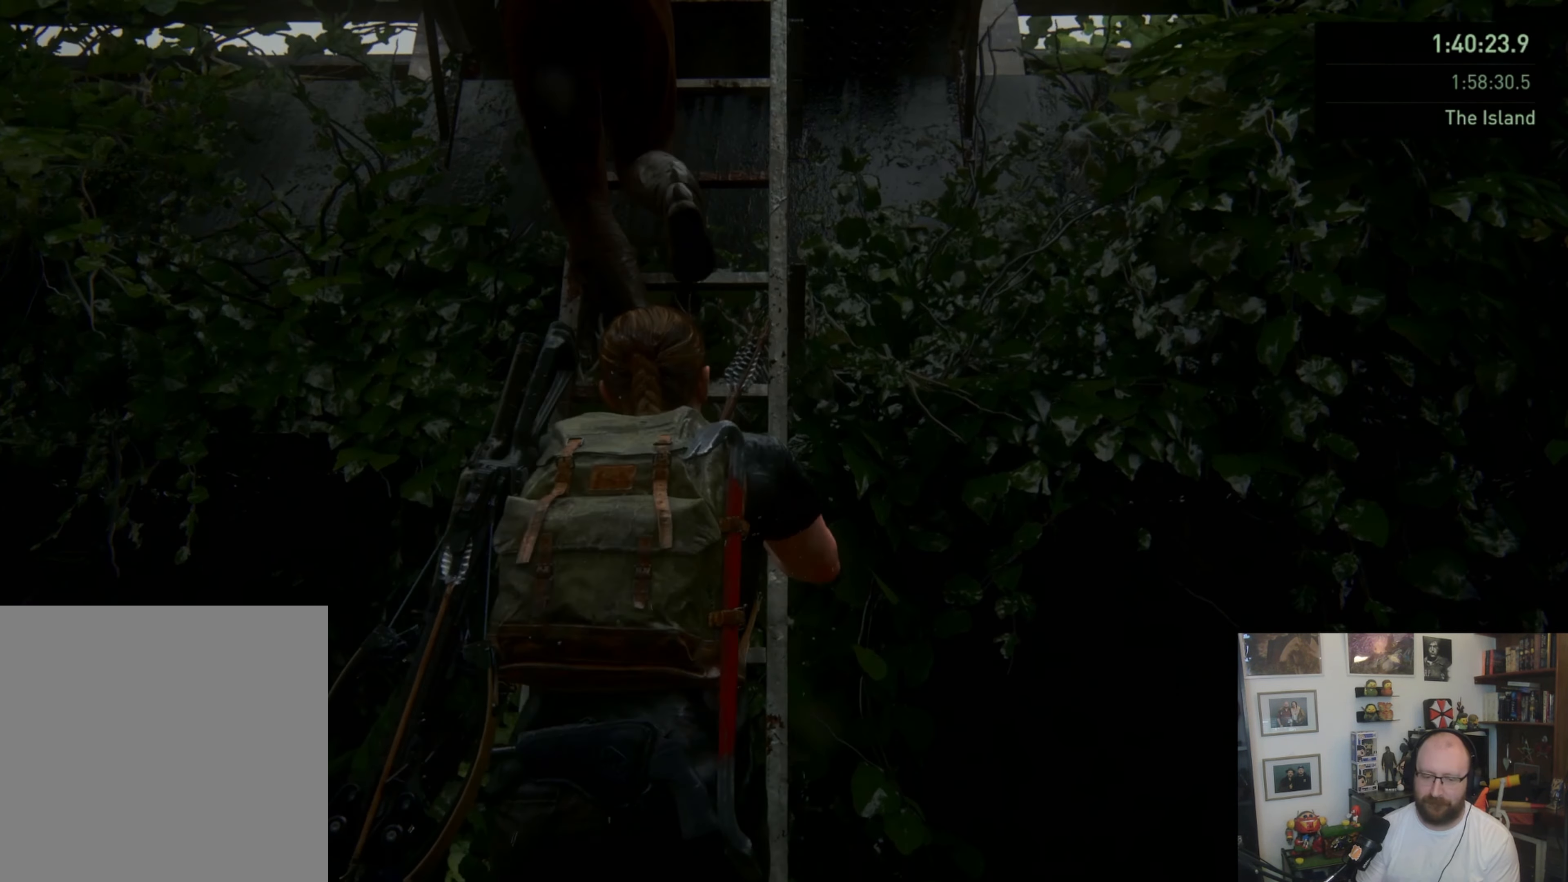
{"buttons": ["L1"], "left_stick": "up", "right_stick": "center", "events": []}
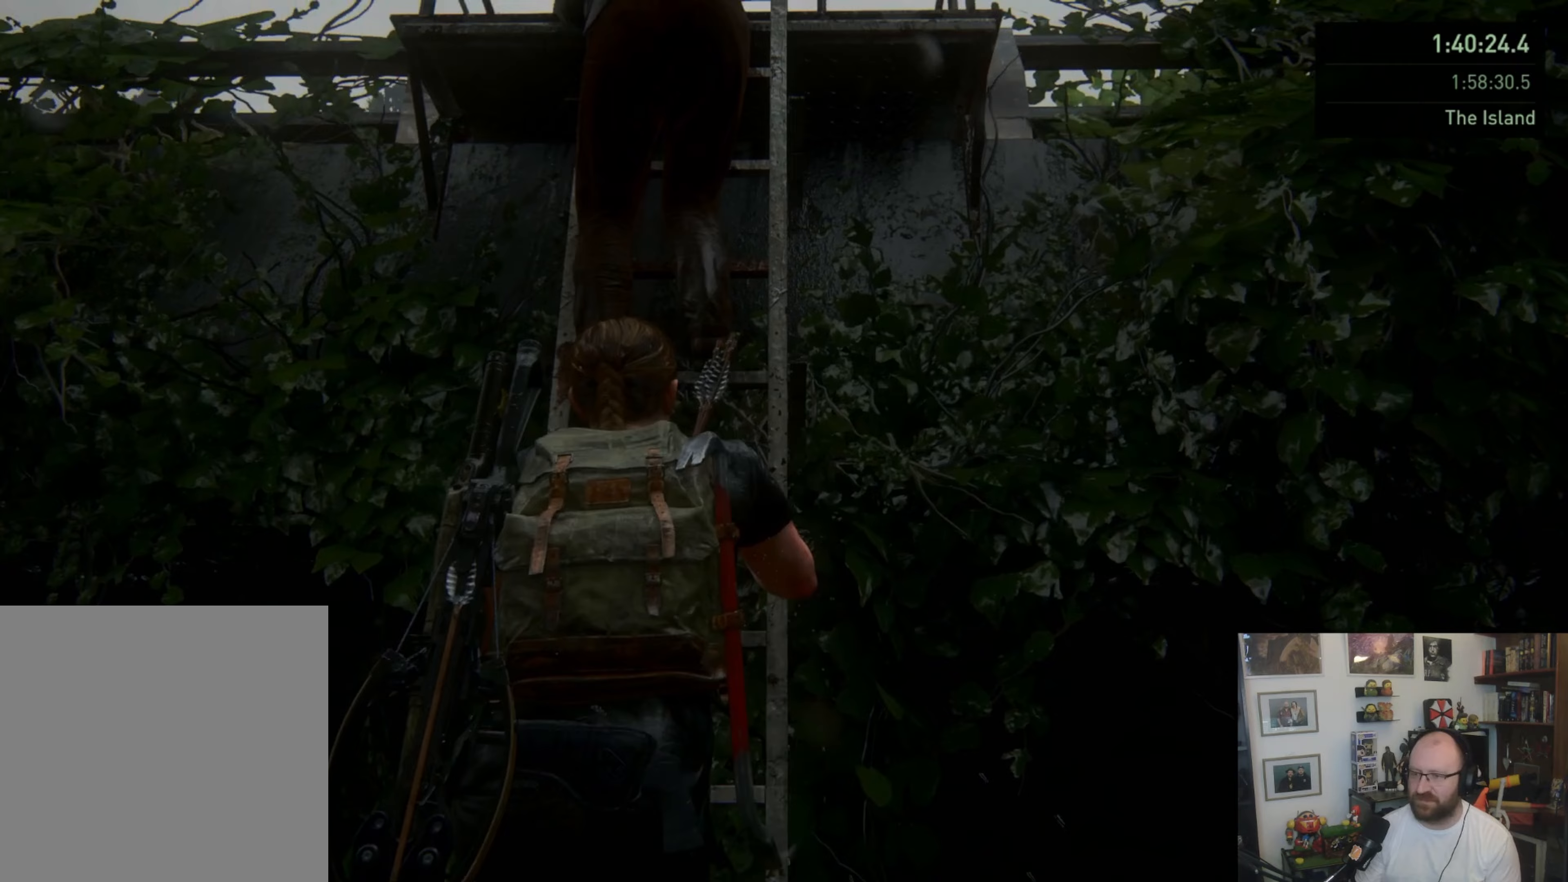
{"buttons": ["L1"], "left_stick": "up", "right_stick": "center", "events": []}
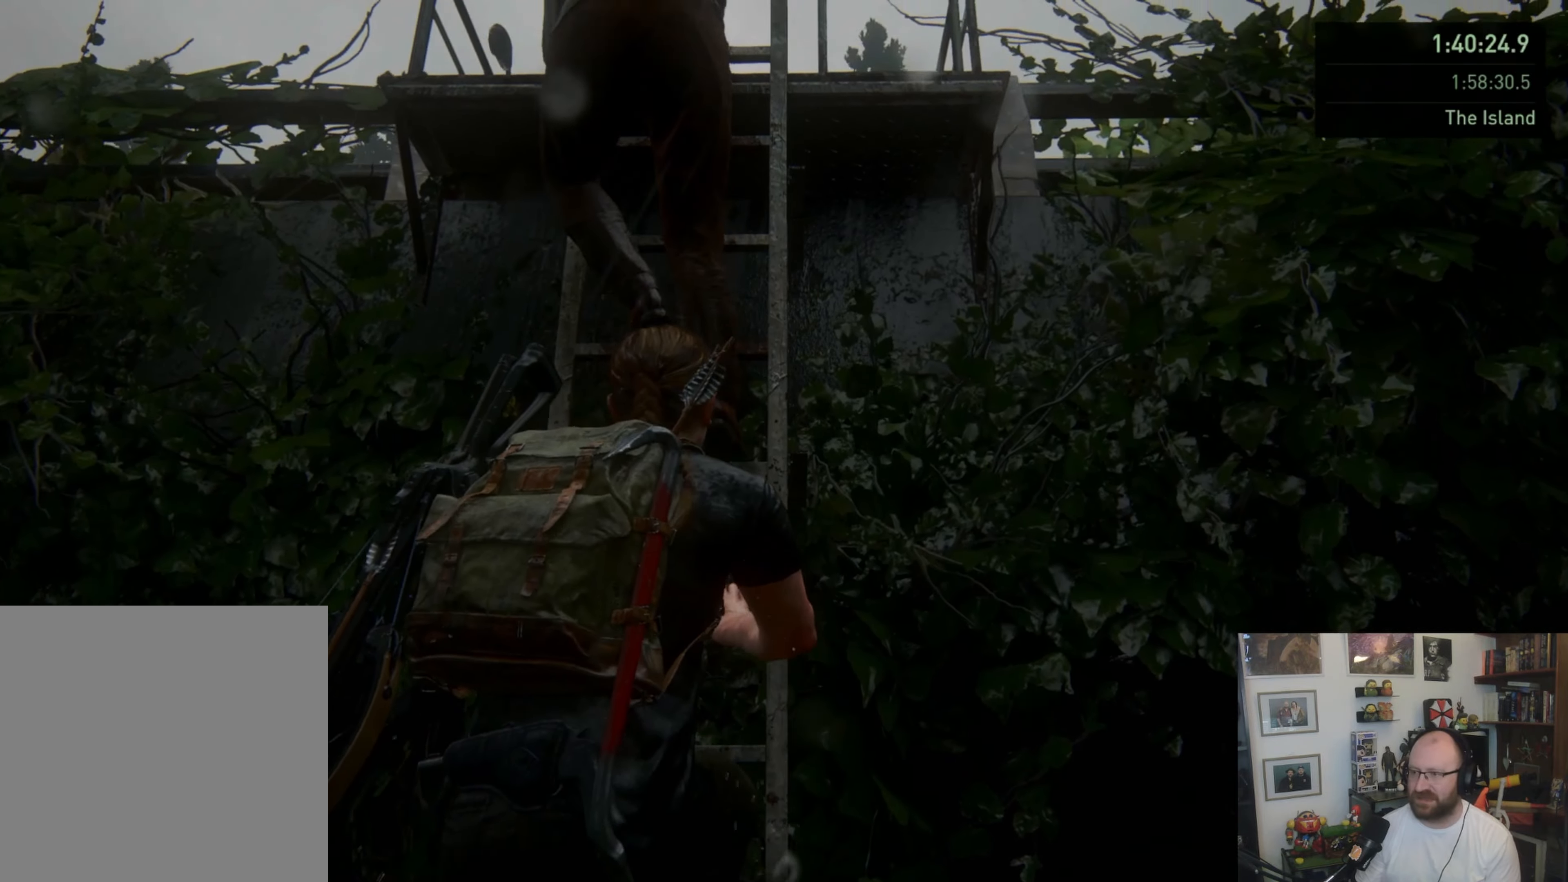
{"buttons": ["L1"], "left_stick": "up", "right_stick": "center", "events": []}
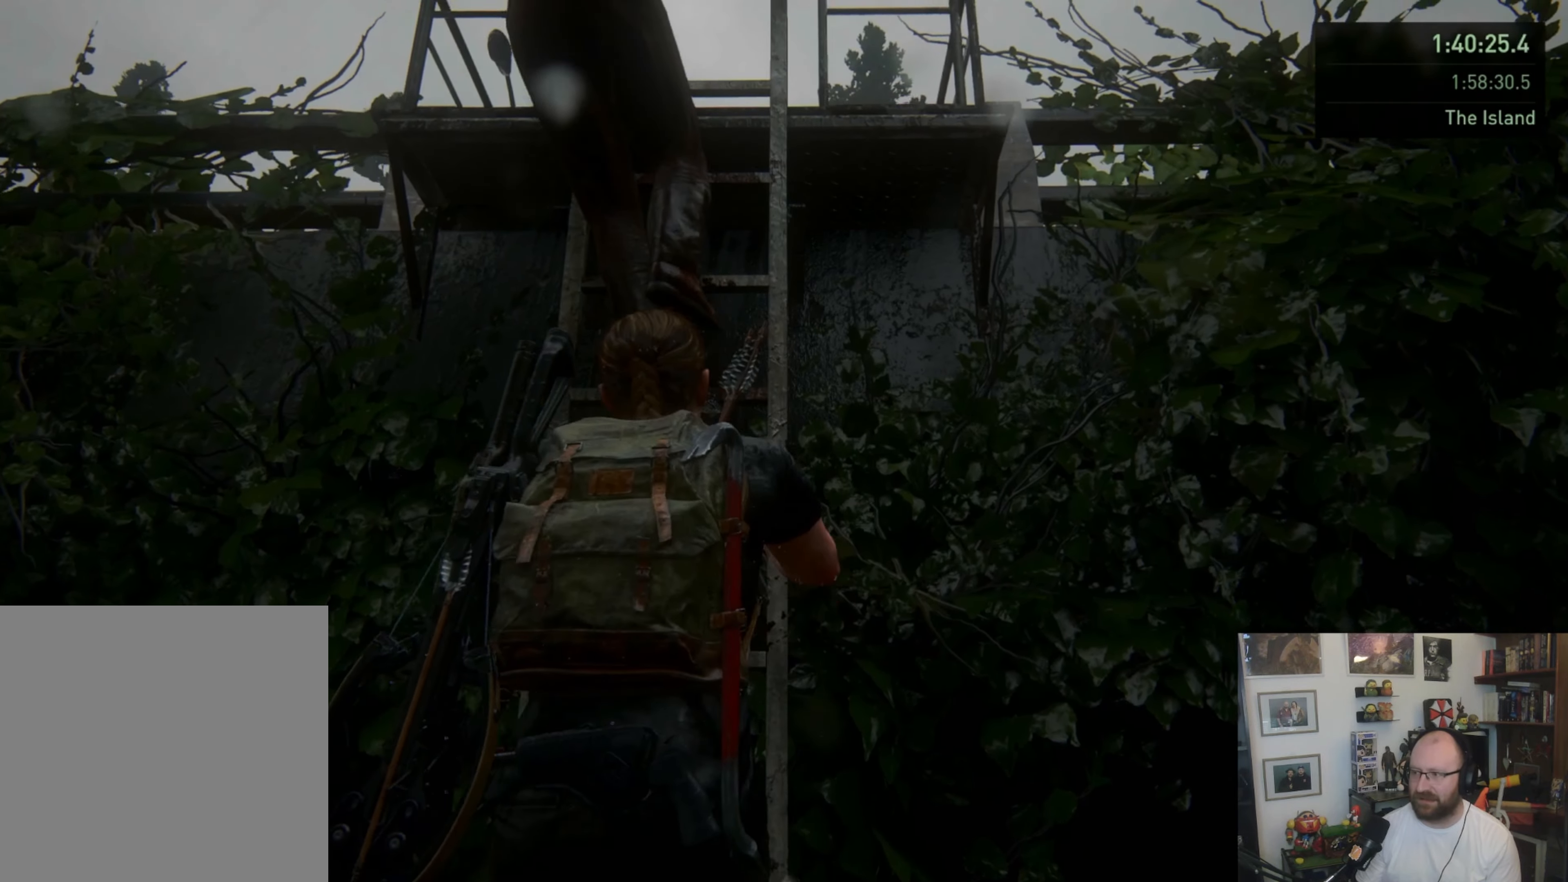
{"buttons": ["L1"], "left_stick": "up", "right_stick": "center", "events": []}
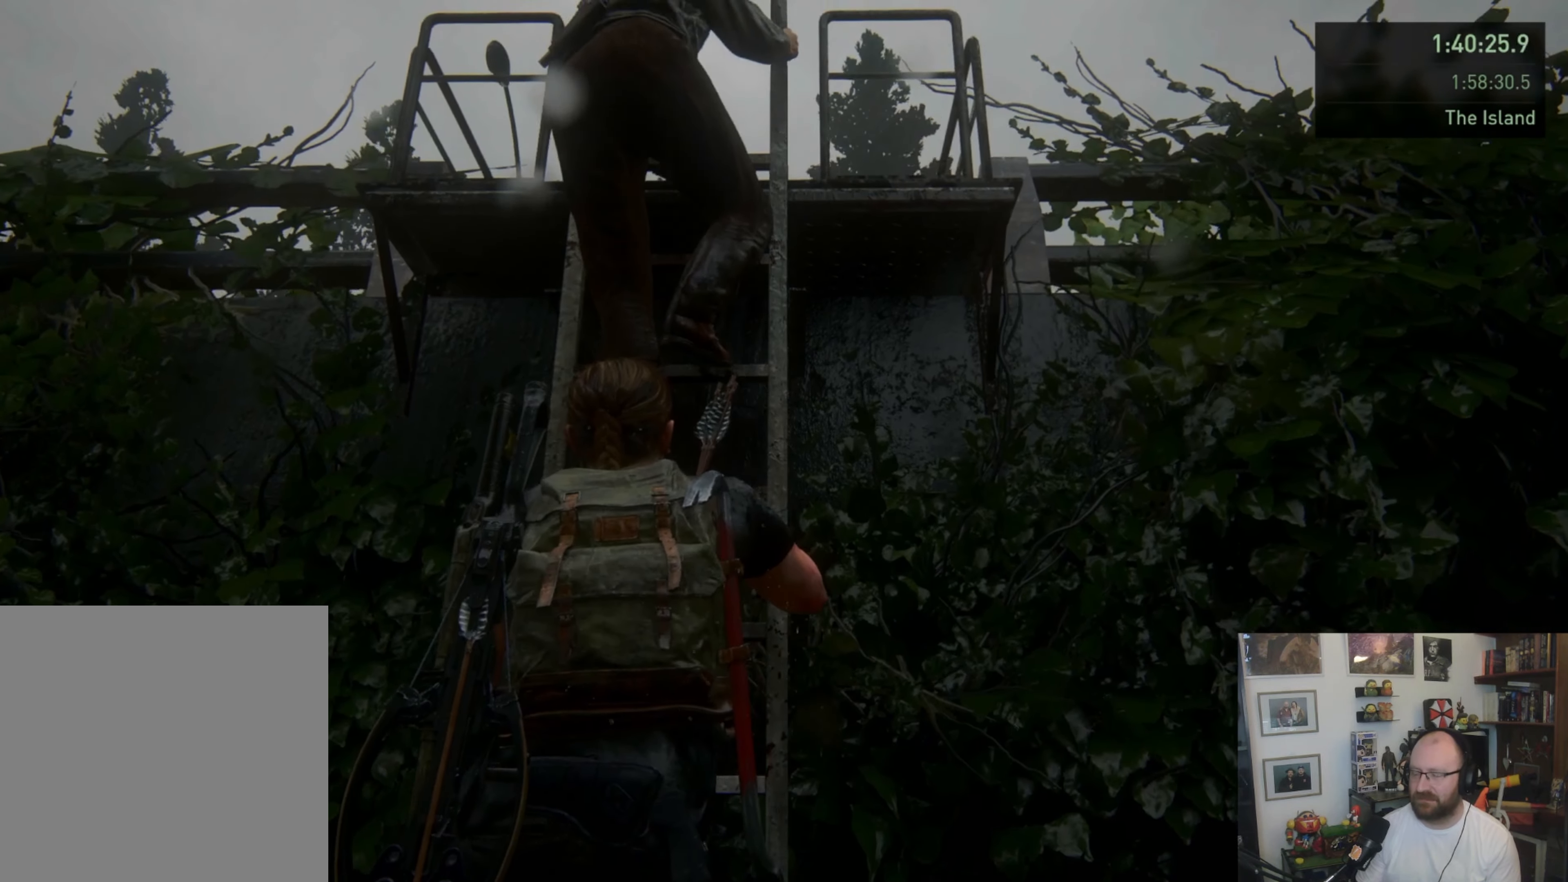
{"buttons": ["L1"], "left_stick": "up", "right_stick": "center", "events": []}
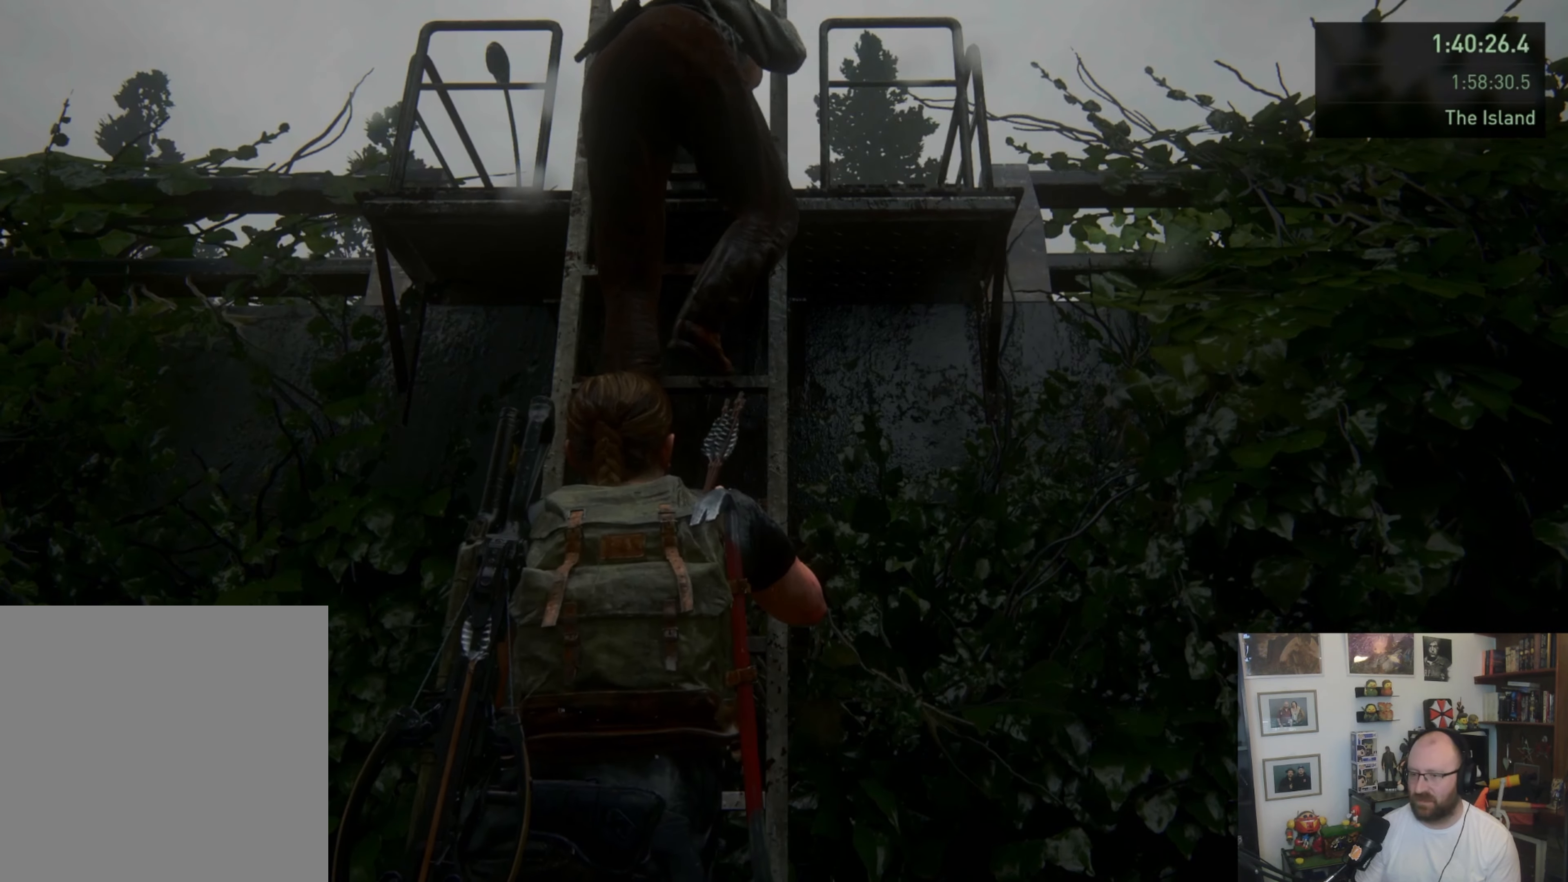
{"buttons": ["L1"], "left_stick": "up", "right_stick": "center", "events": []}
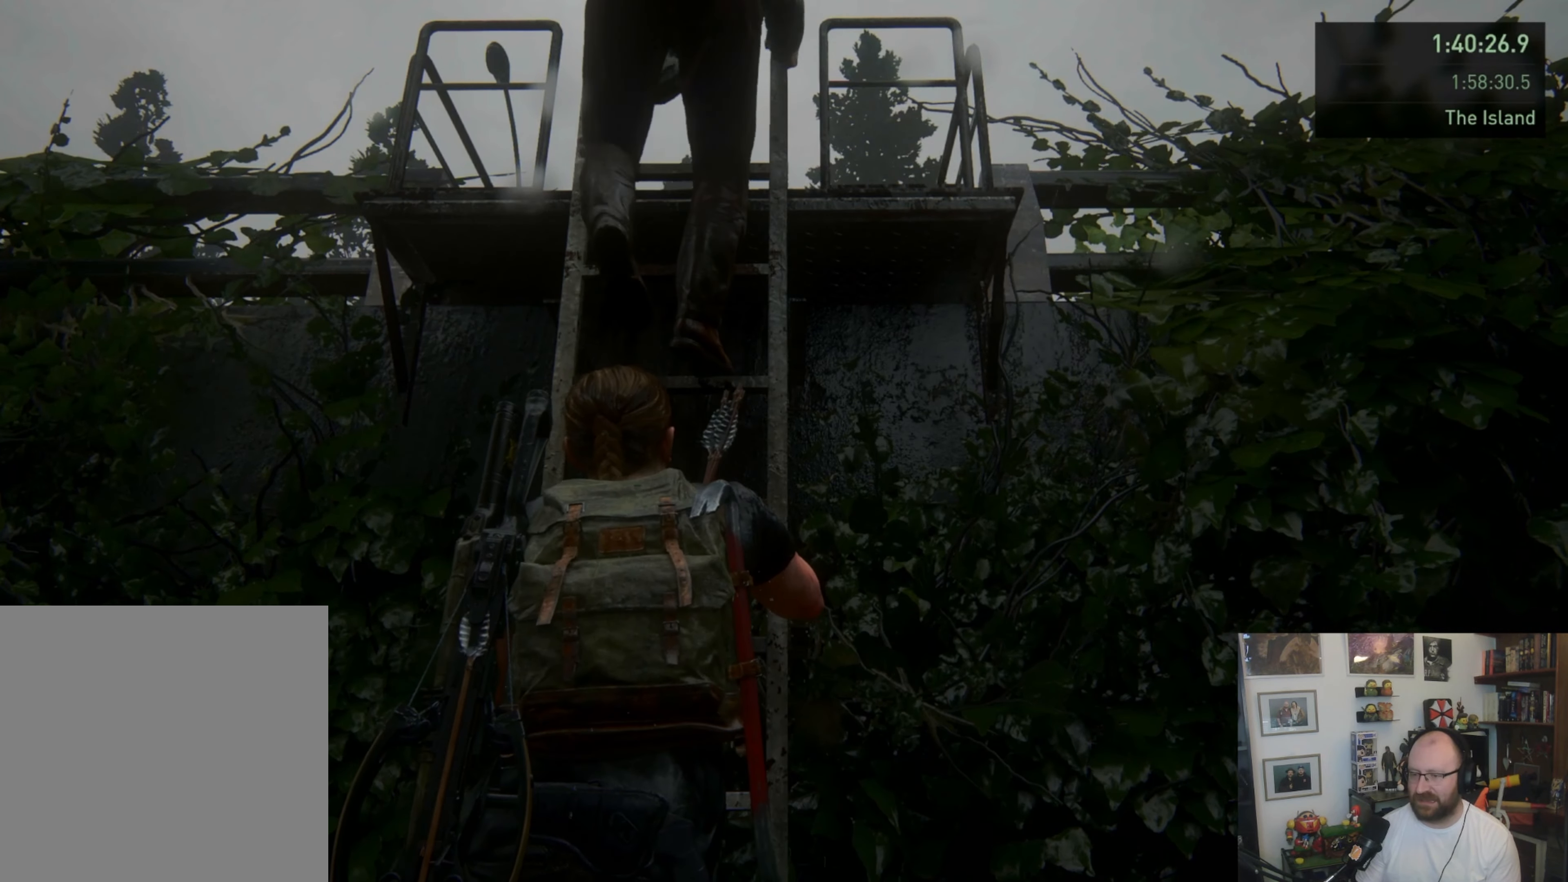
{"buttons": ["L1"], "left_stick": "up", "right_stick": "center", "events": [[67, "right_stick", "up"], [233, "right_stick", "center"]]}